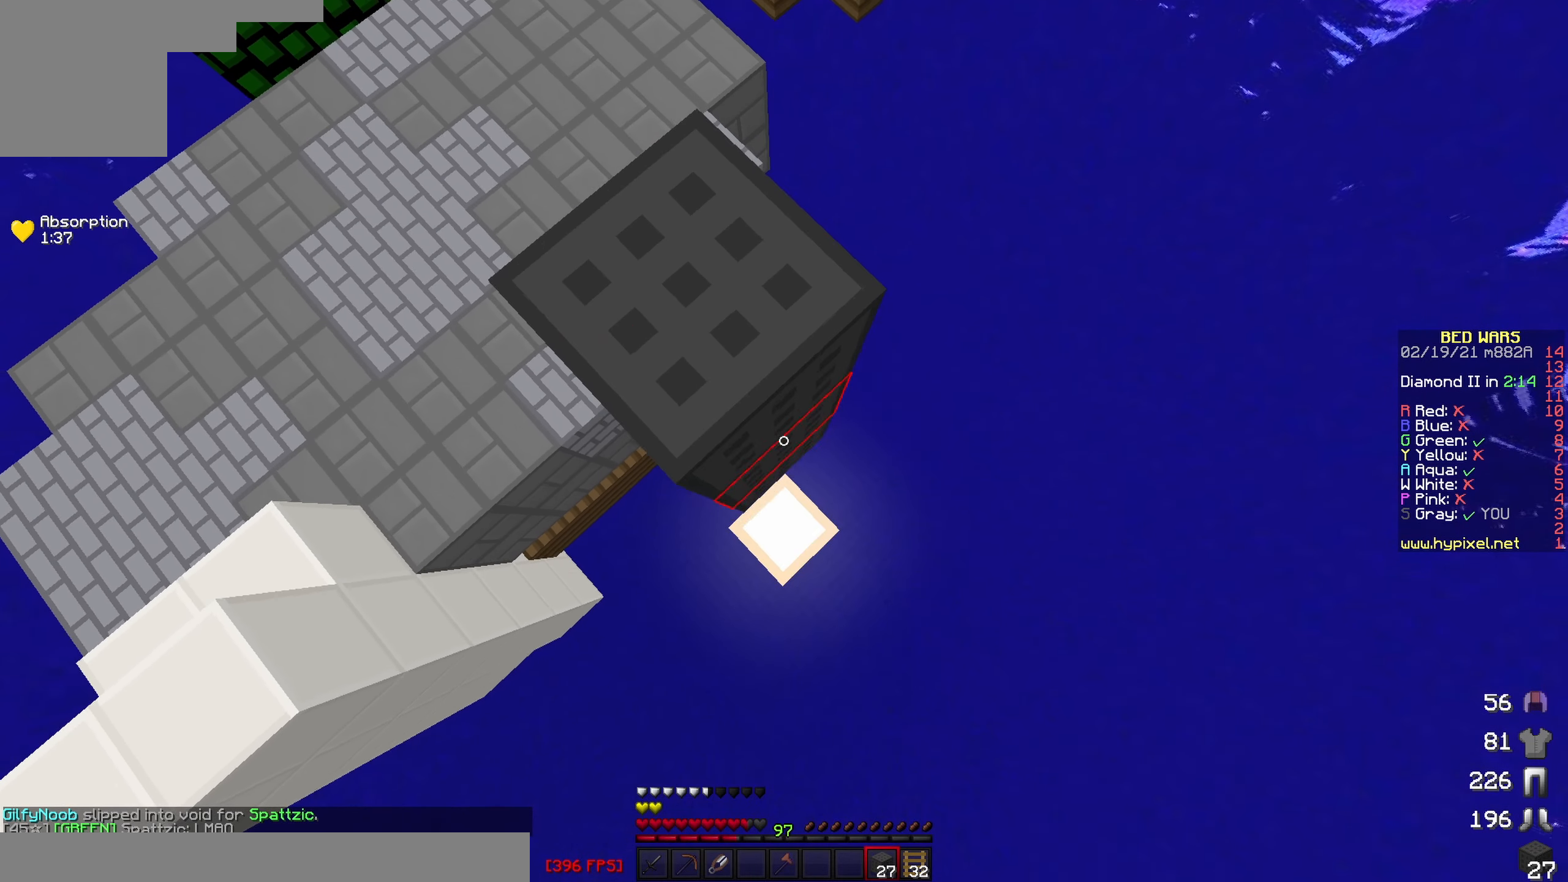
Gameplay with keyboard; each line is a JSON object with the keys held at the frame after it. "events" lists presses ("down") and releases ("up") of "a", "d", "s" and "w" between this image and that frame as [ms after this image, input, new state], when the widget could be followed in between. No other keys are recorded. Mouse input is not recorded.
{"keys": ["d", "s"], "events": []}
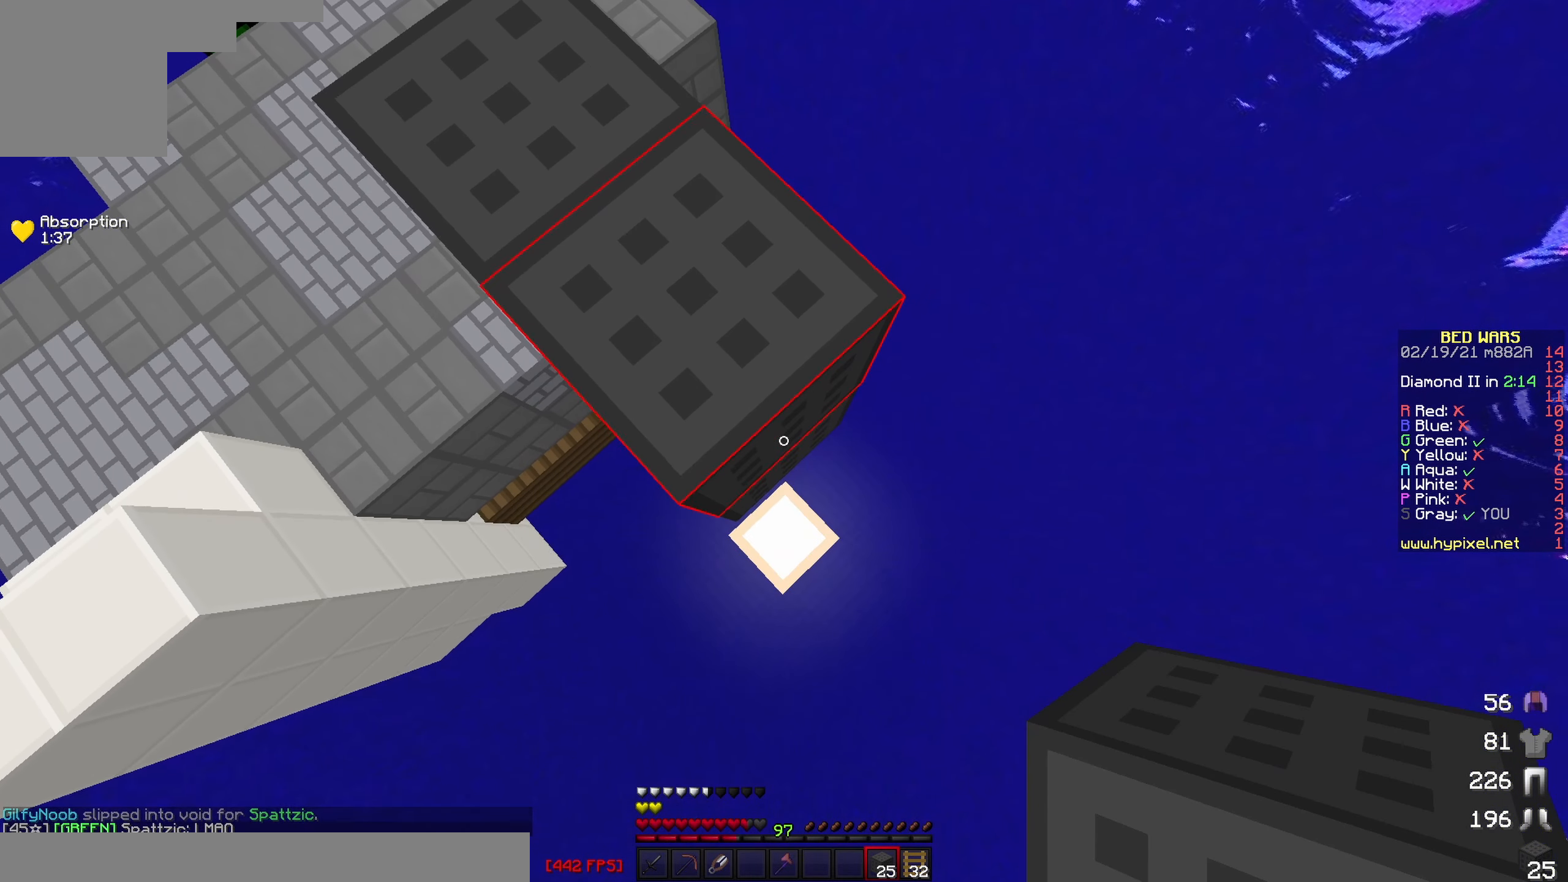
{"keys": ["d", "s"], "events": []}
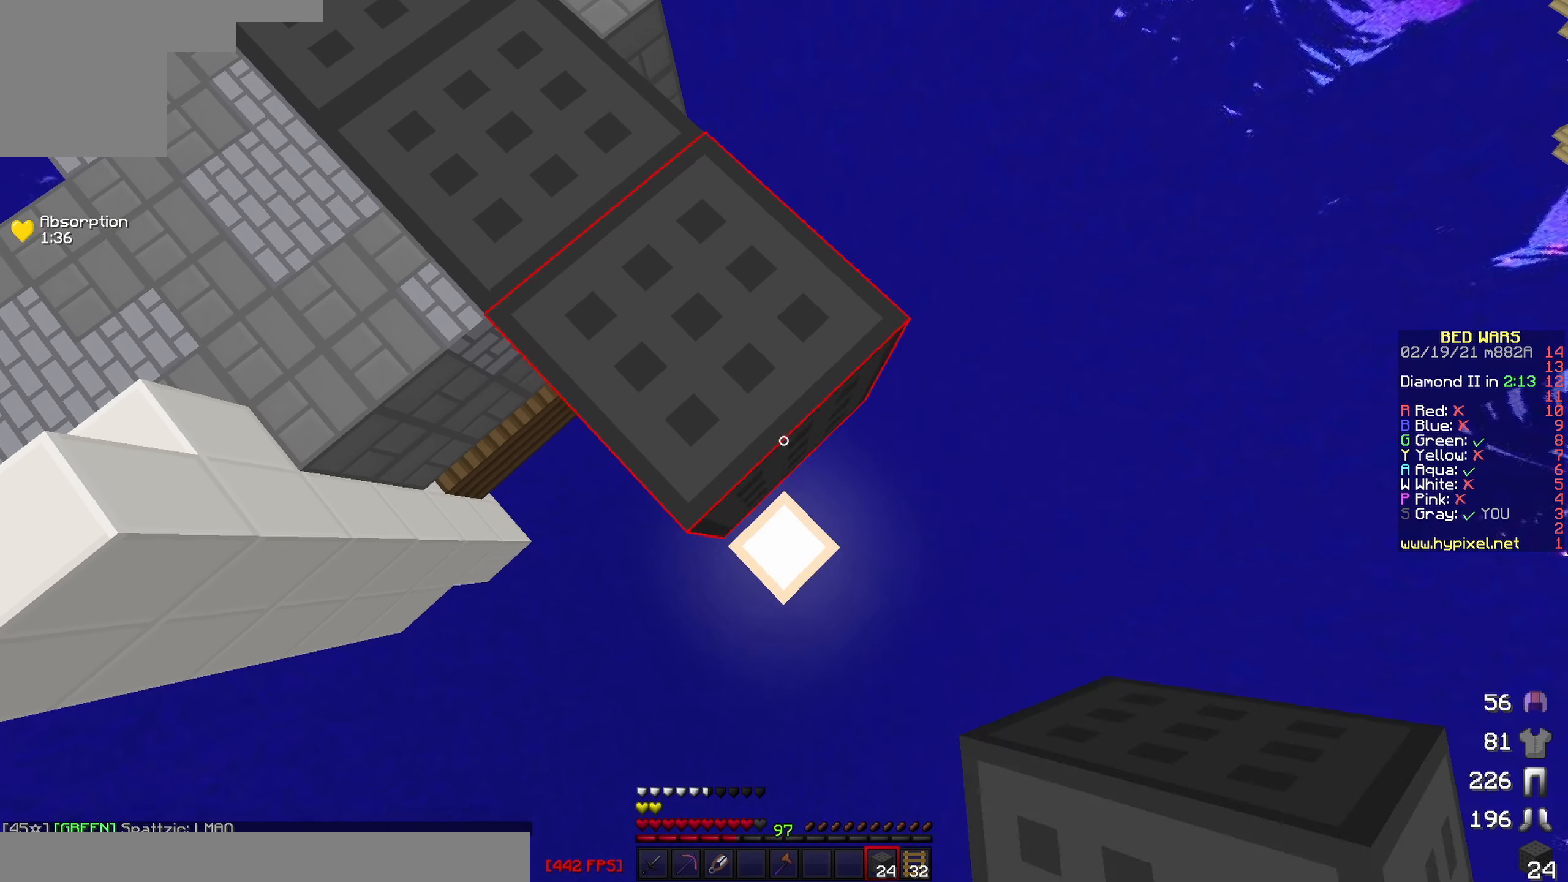
{"keys": ["d", "s"], "events": []}
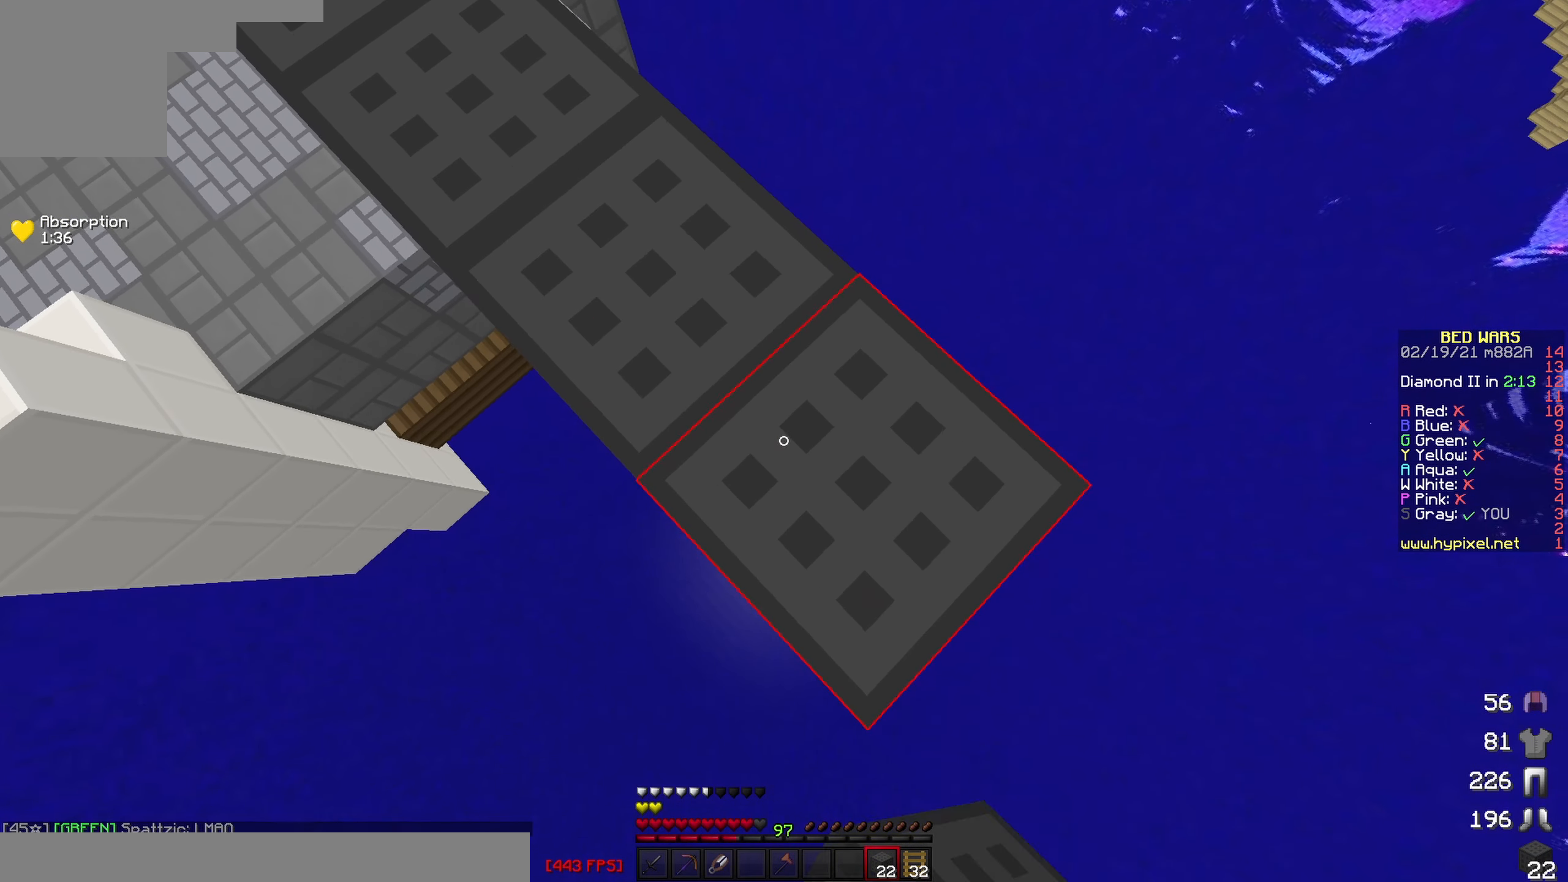
{"keys": ["d", "s"], "events": []}
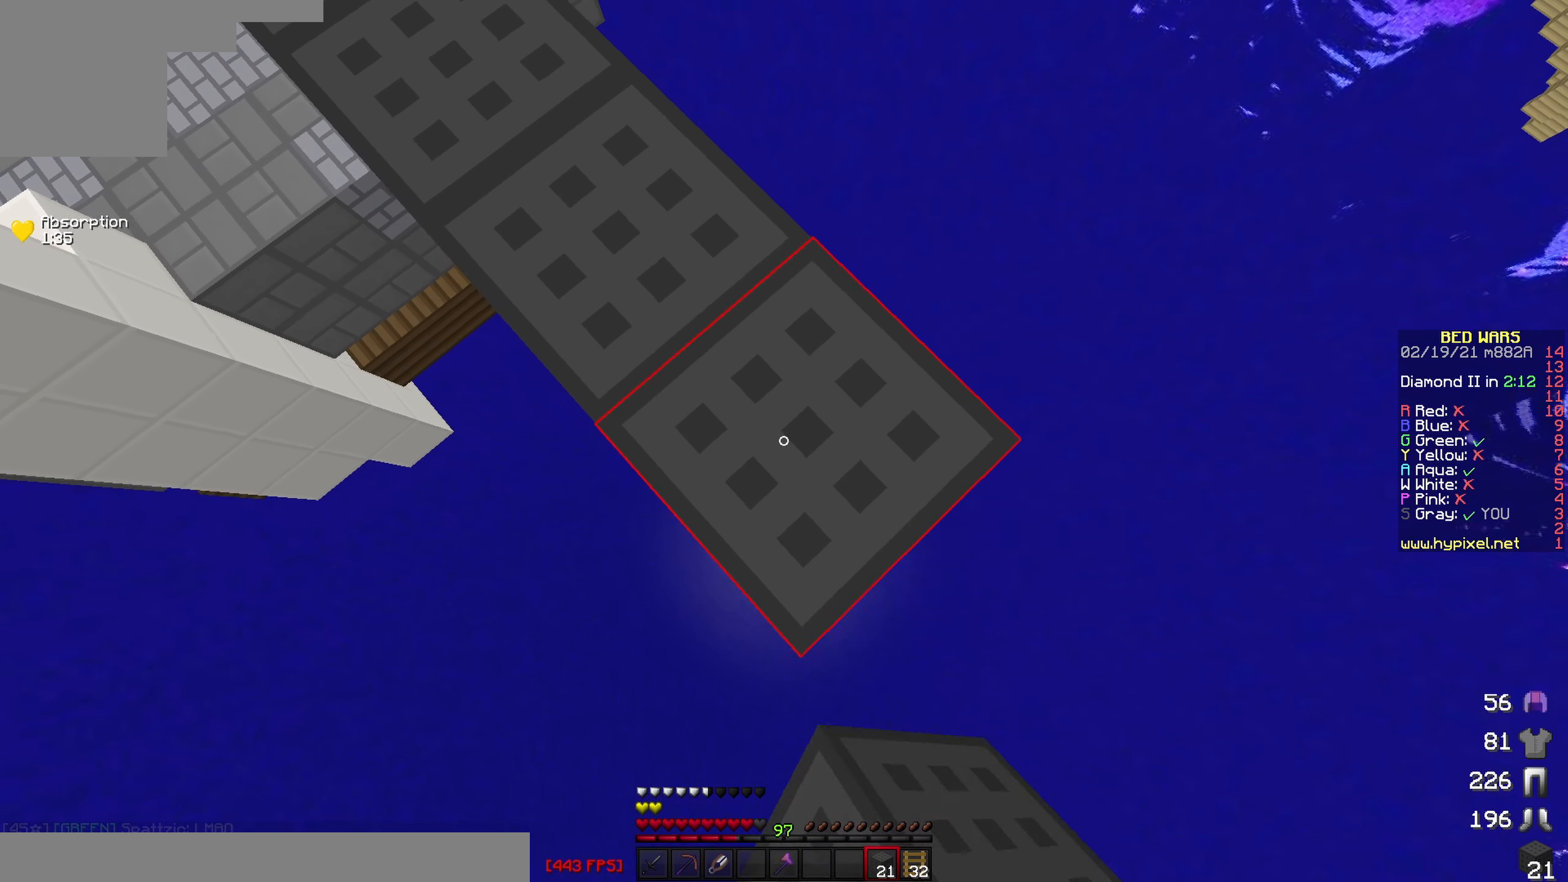
{"keys": ["d", "s"], "events": []}
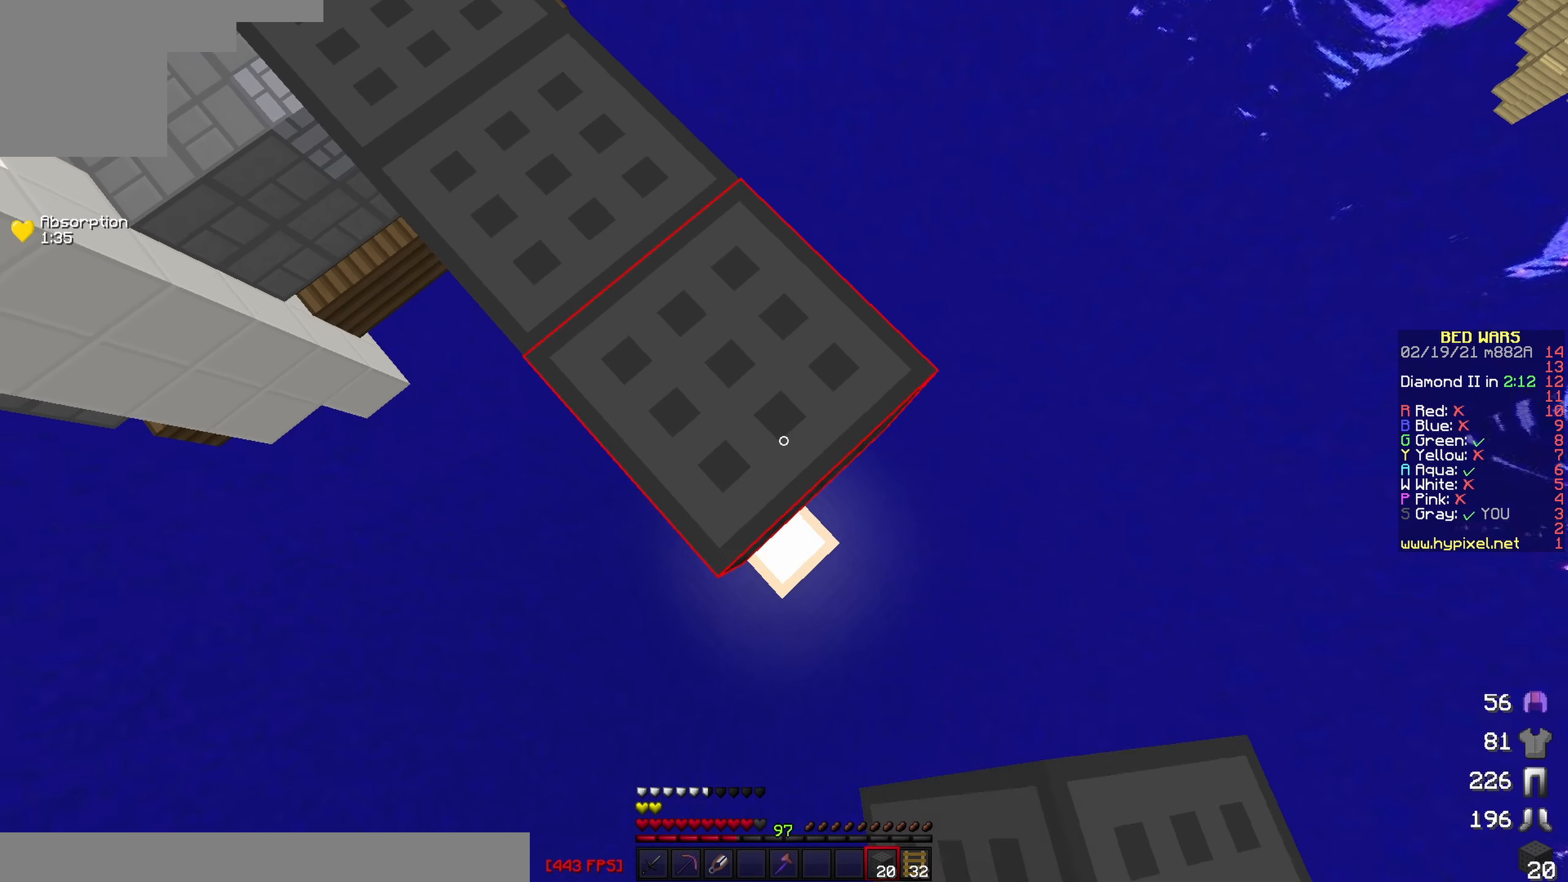
{"keys": ["d", "s"], "events": []}
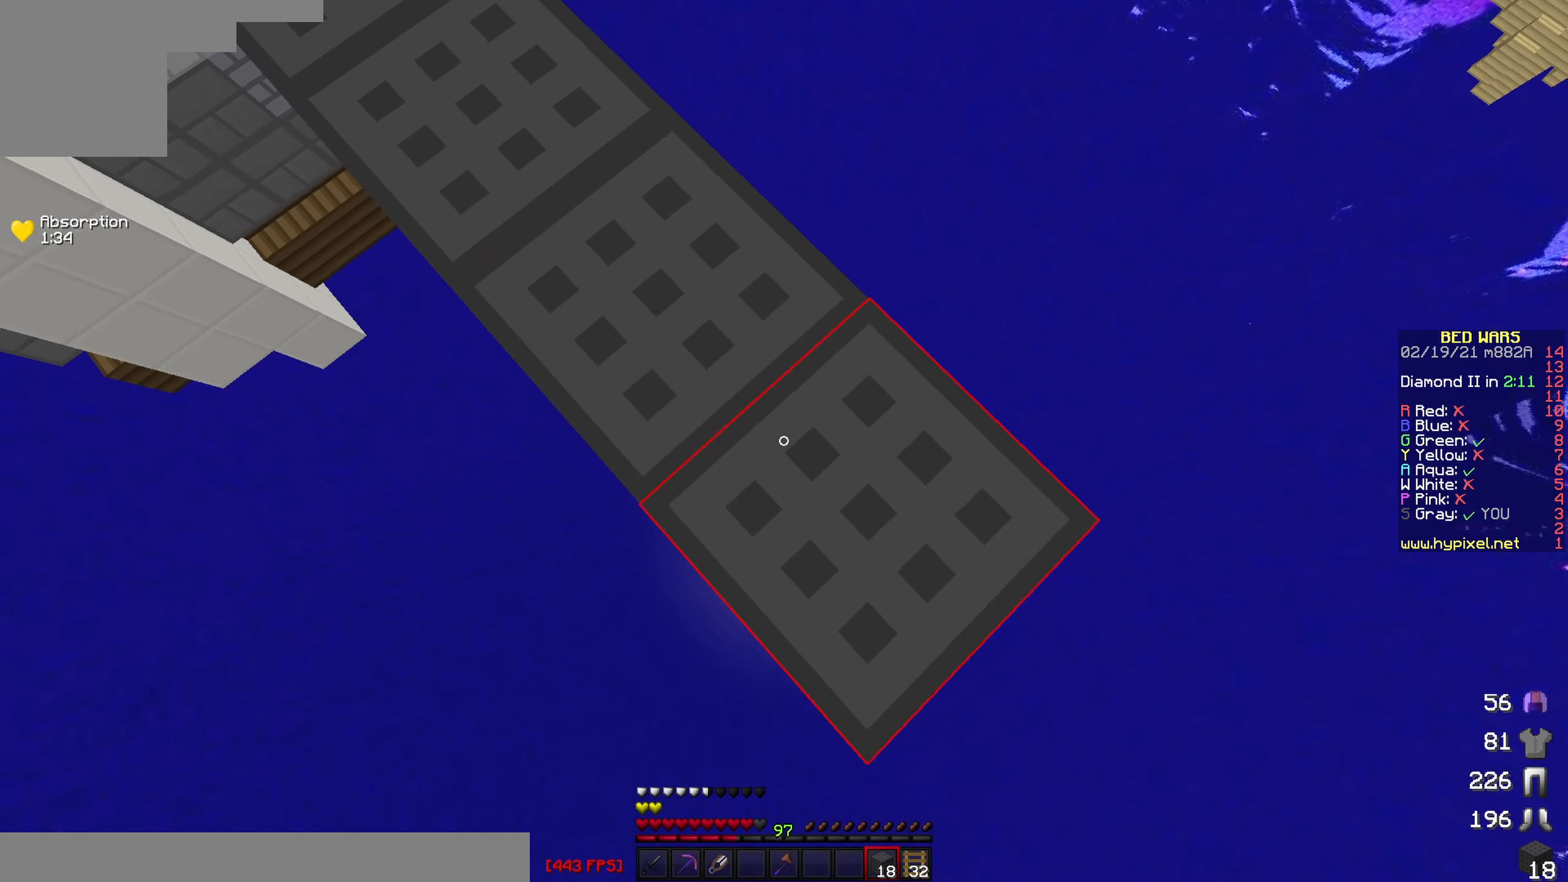
{"keys": ["d", "s"], "events": []}
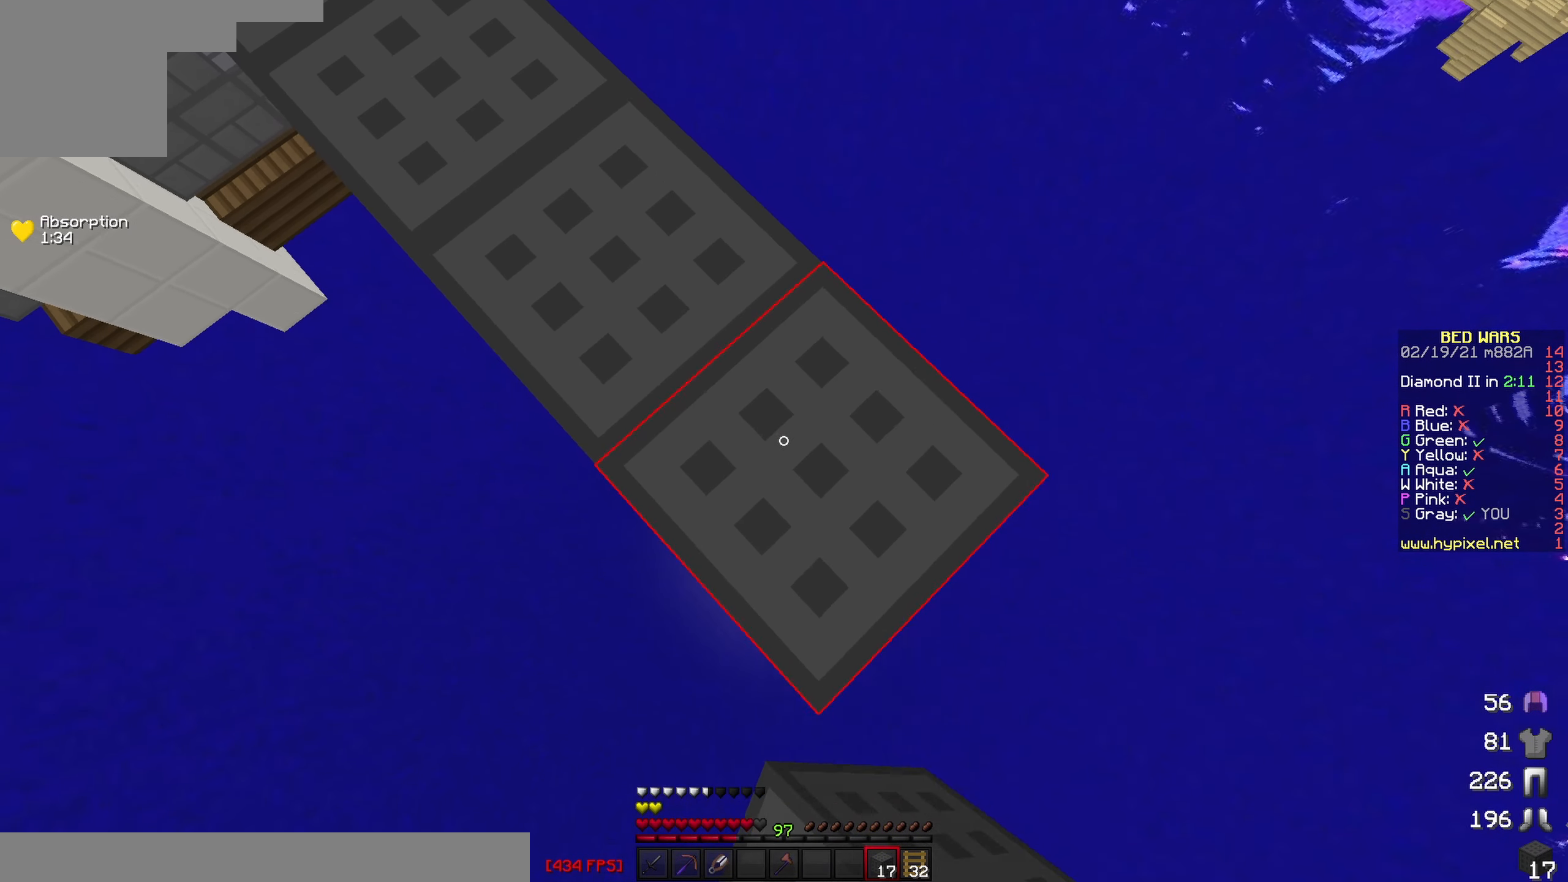
{"keys": ["d", "s"], "events": []}
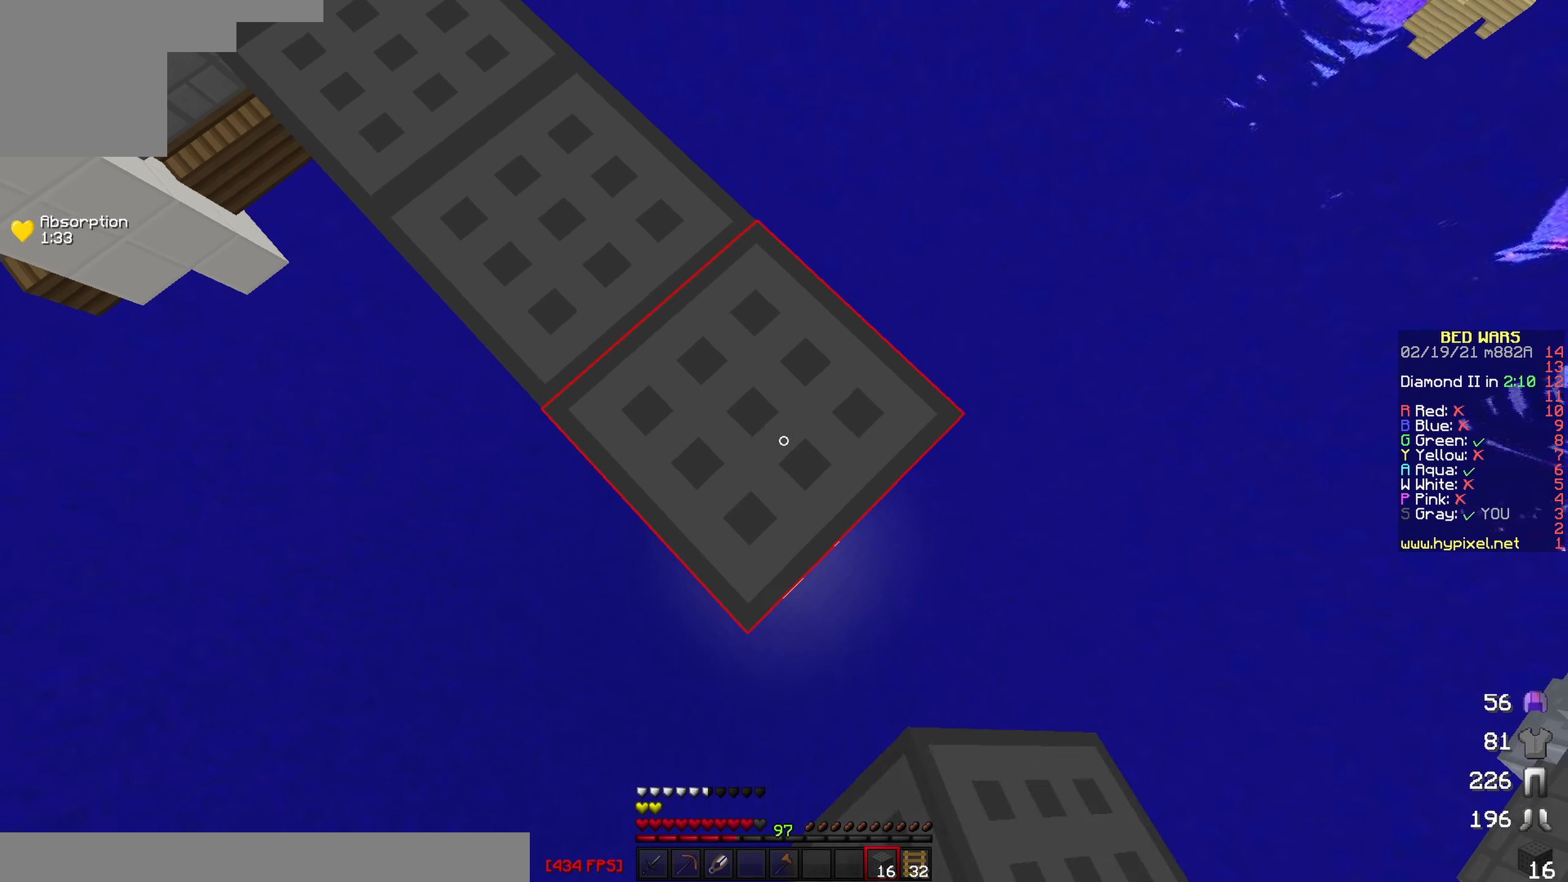
{"keys": ["d", "s"], "events": []}
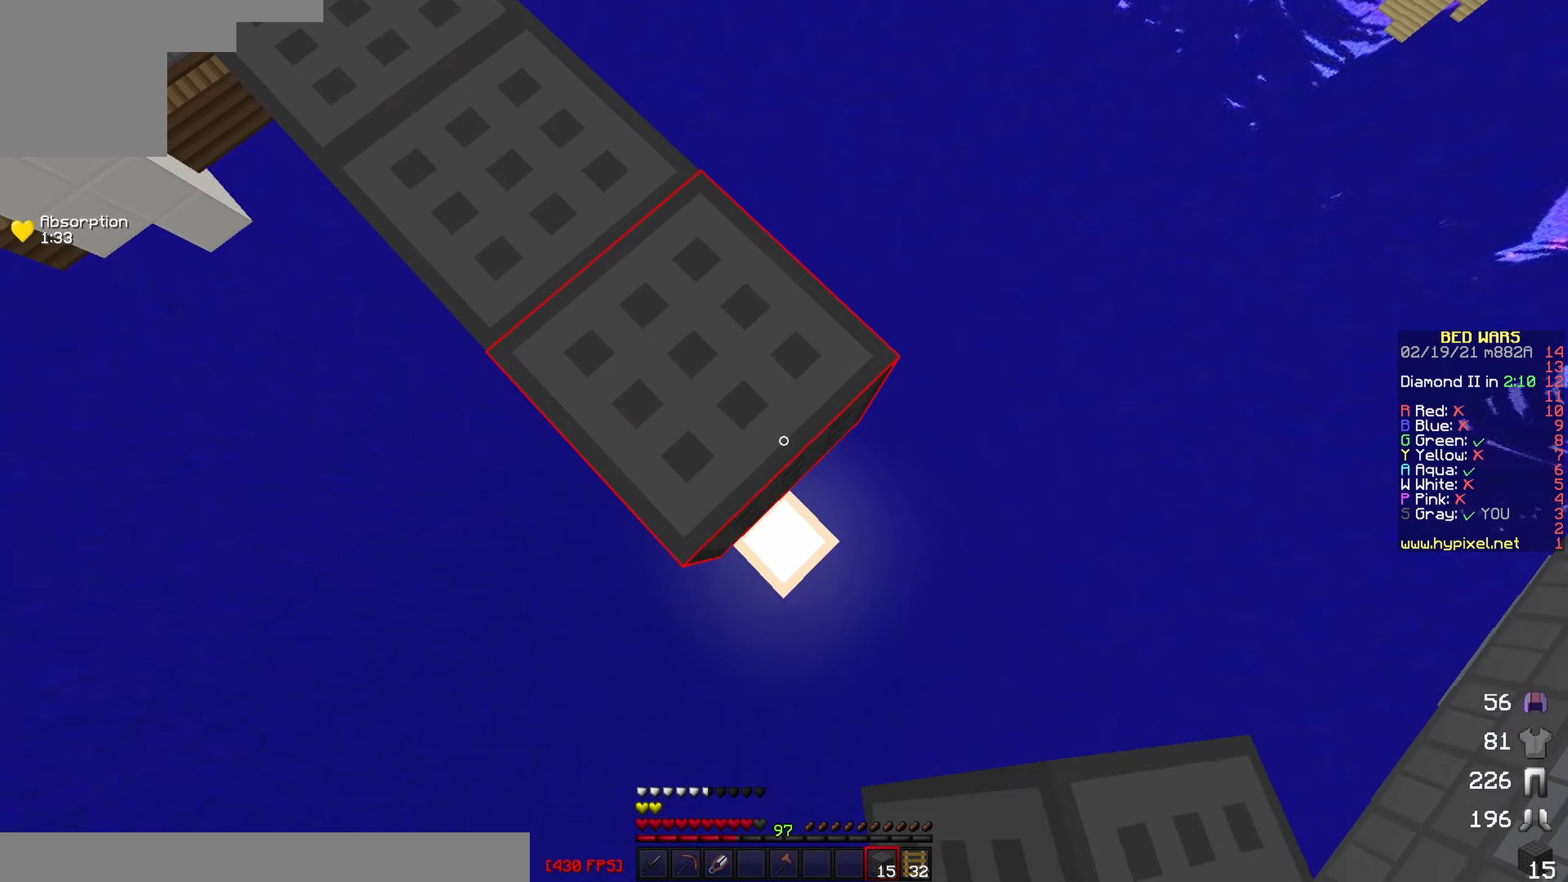
{"keys": ["d", "s"], "events": []}
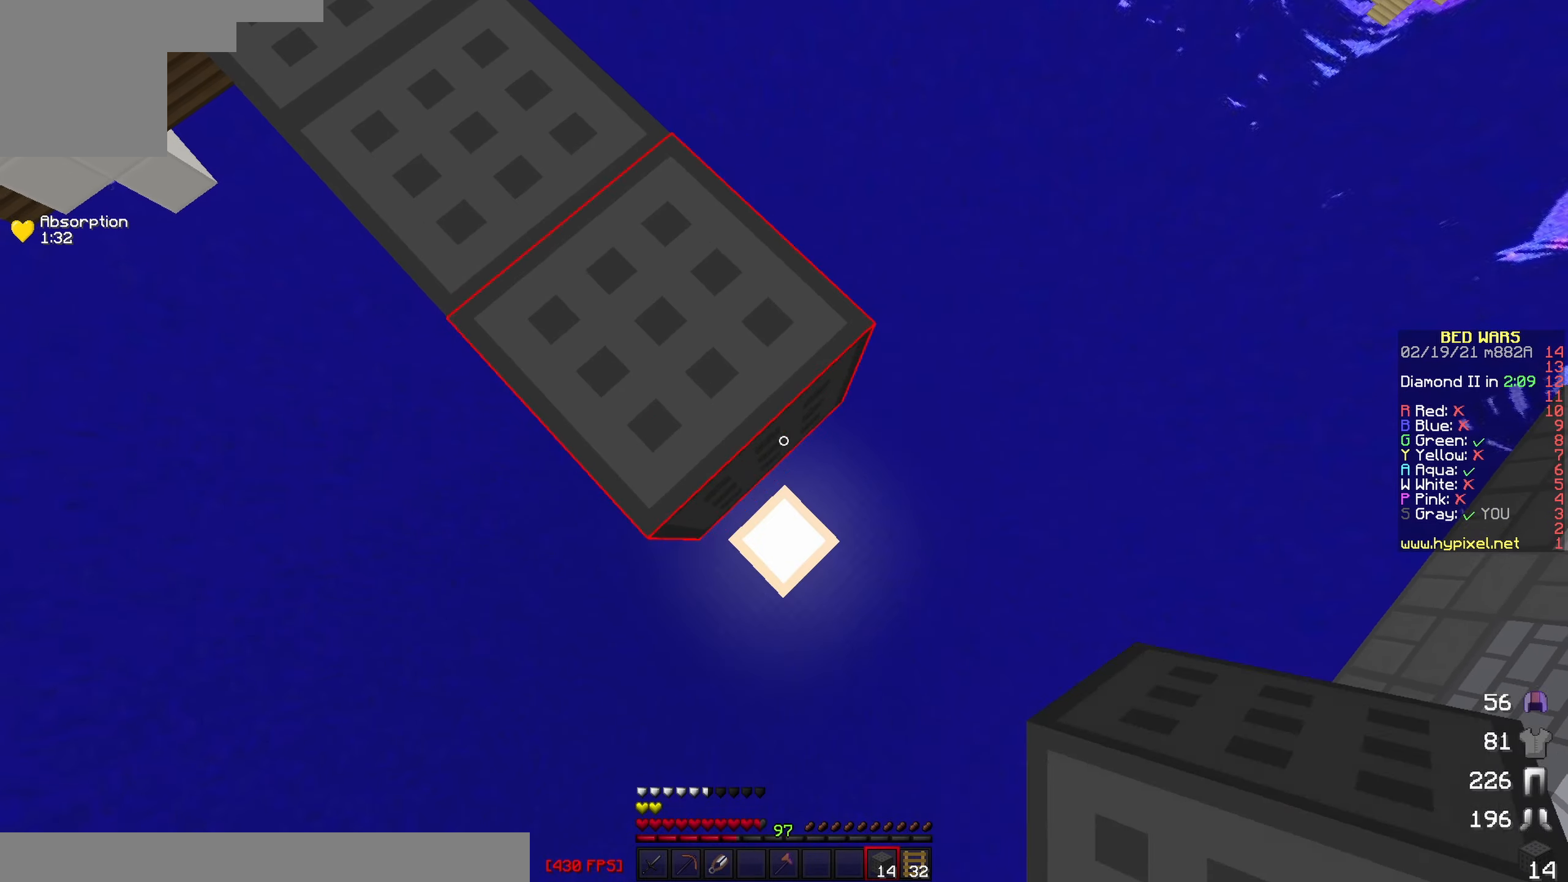
{"keys": ["d", "s"], "events": []}
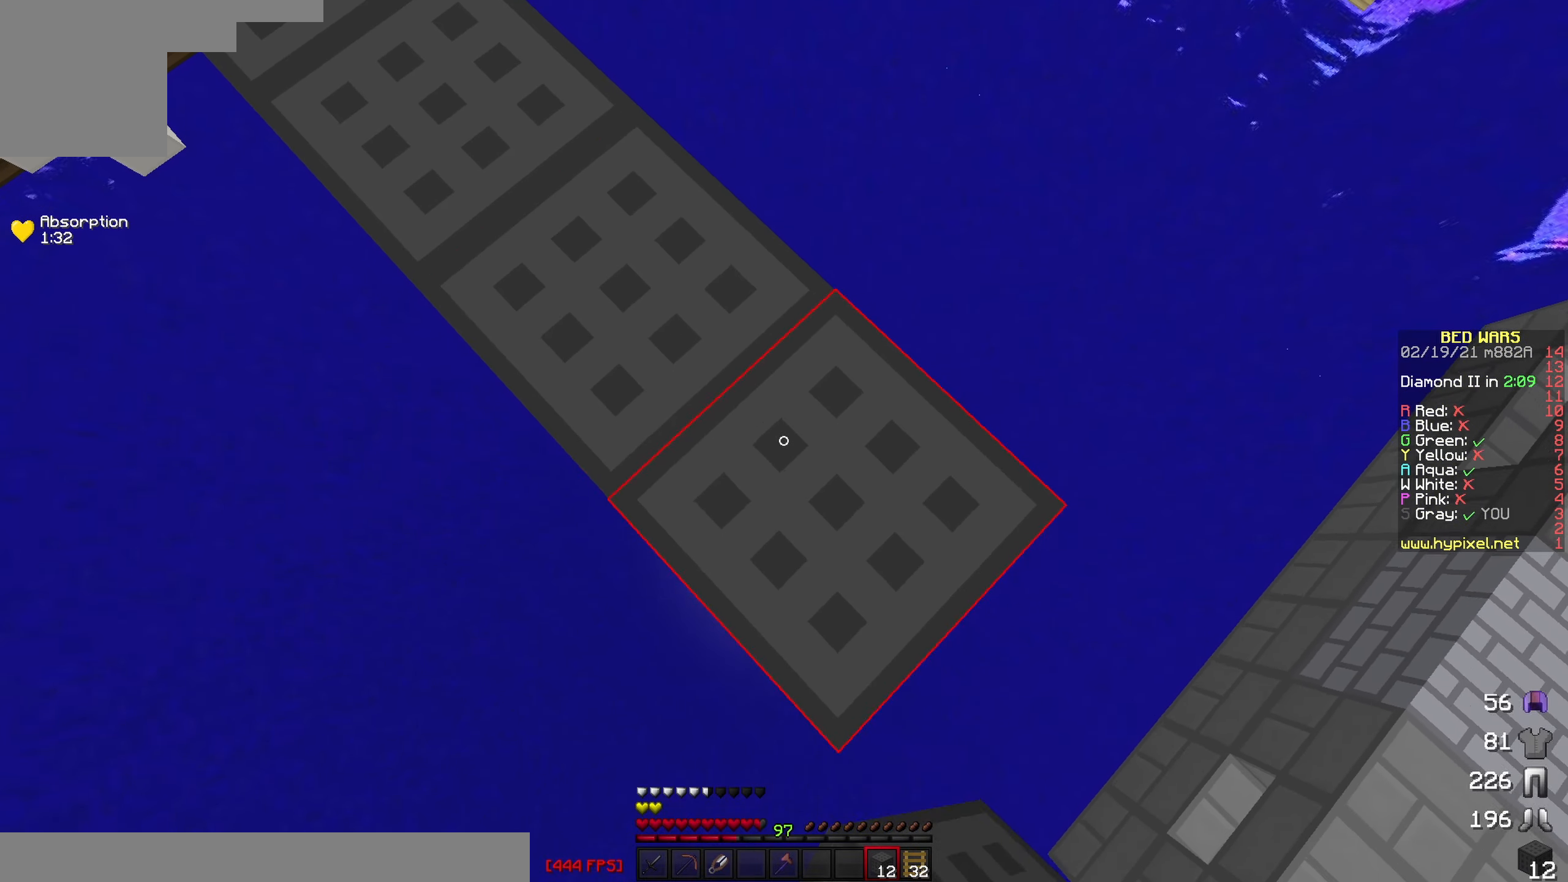
{"keys": ["d", "s"], "events": []}
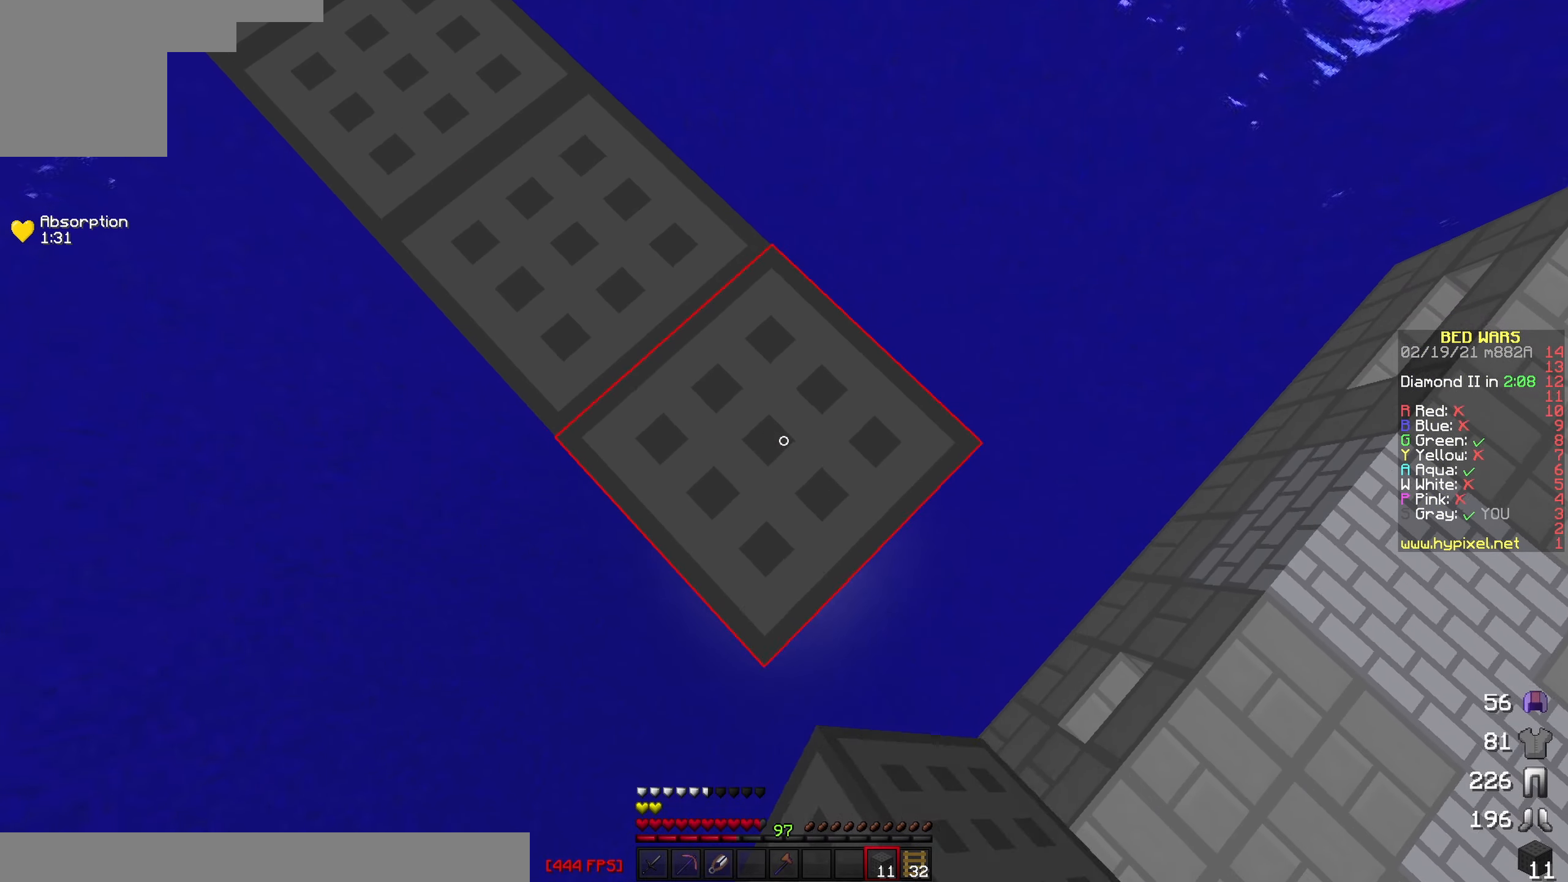
{"keys": ["w"], "events": [[317, "s", "up"], [333, "d", "up"], [433, "w", "down"]]}
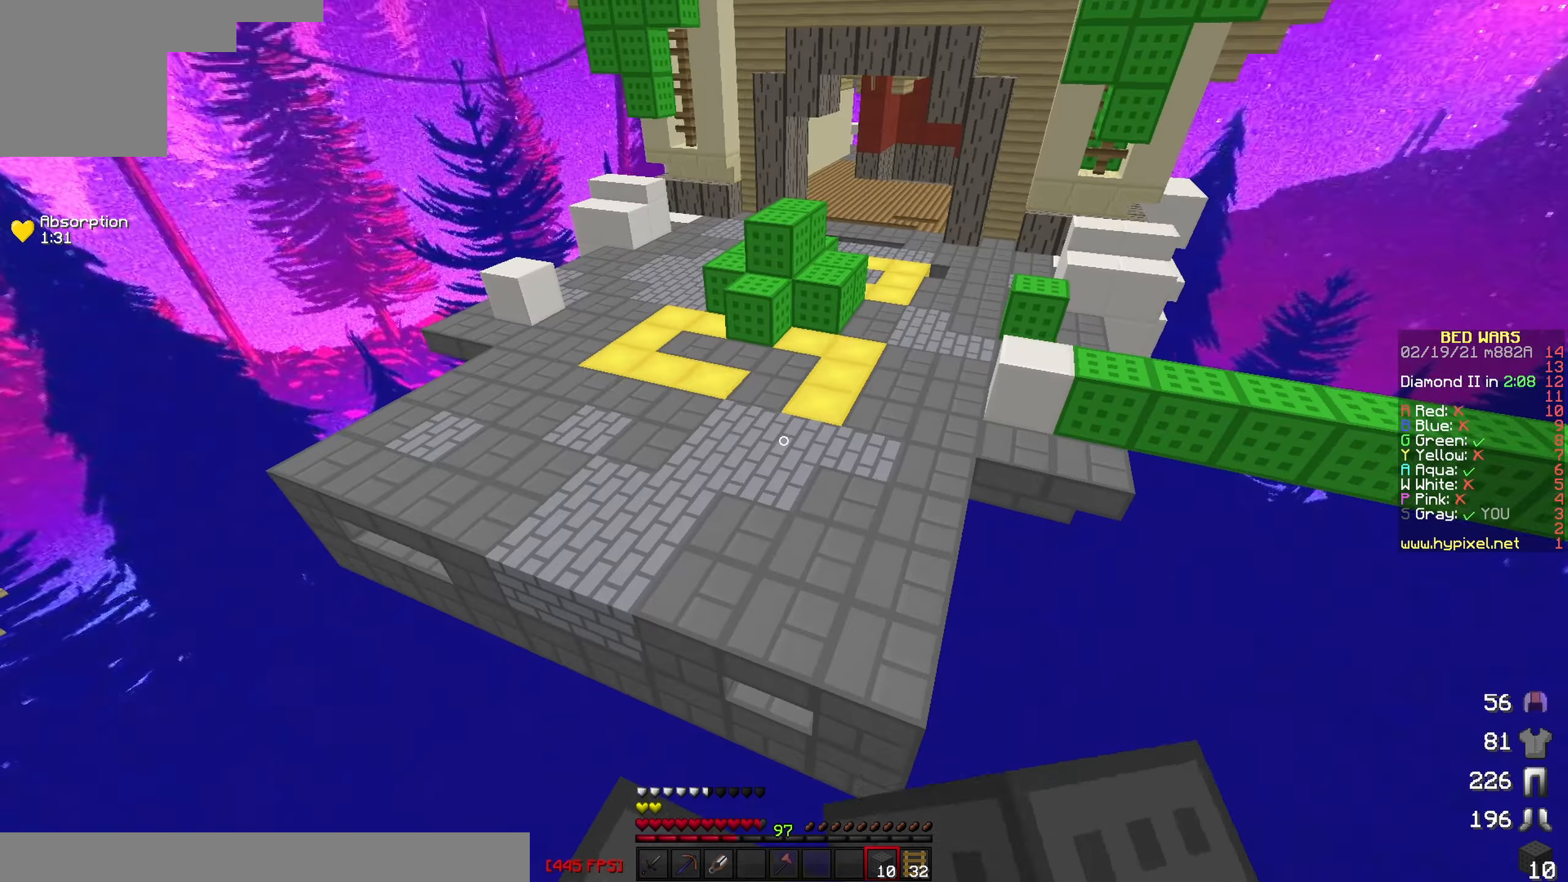
{"keys": ["a", "w"], "events": [[367, "a", "down"]]}
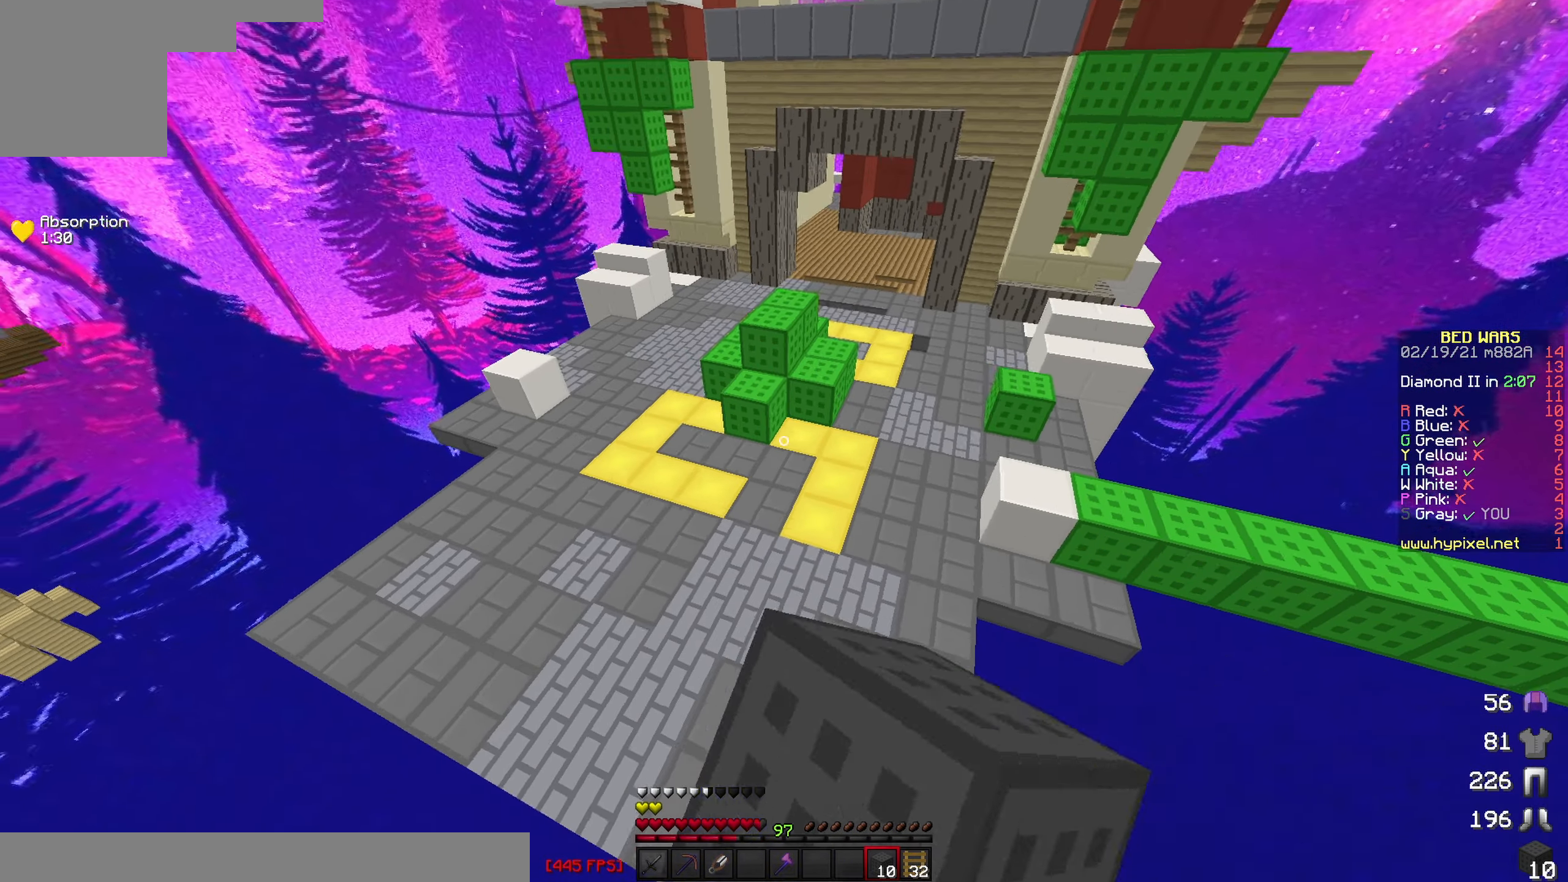
{"keys": ["w"], "events": [[183, "a", "up"]]}
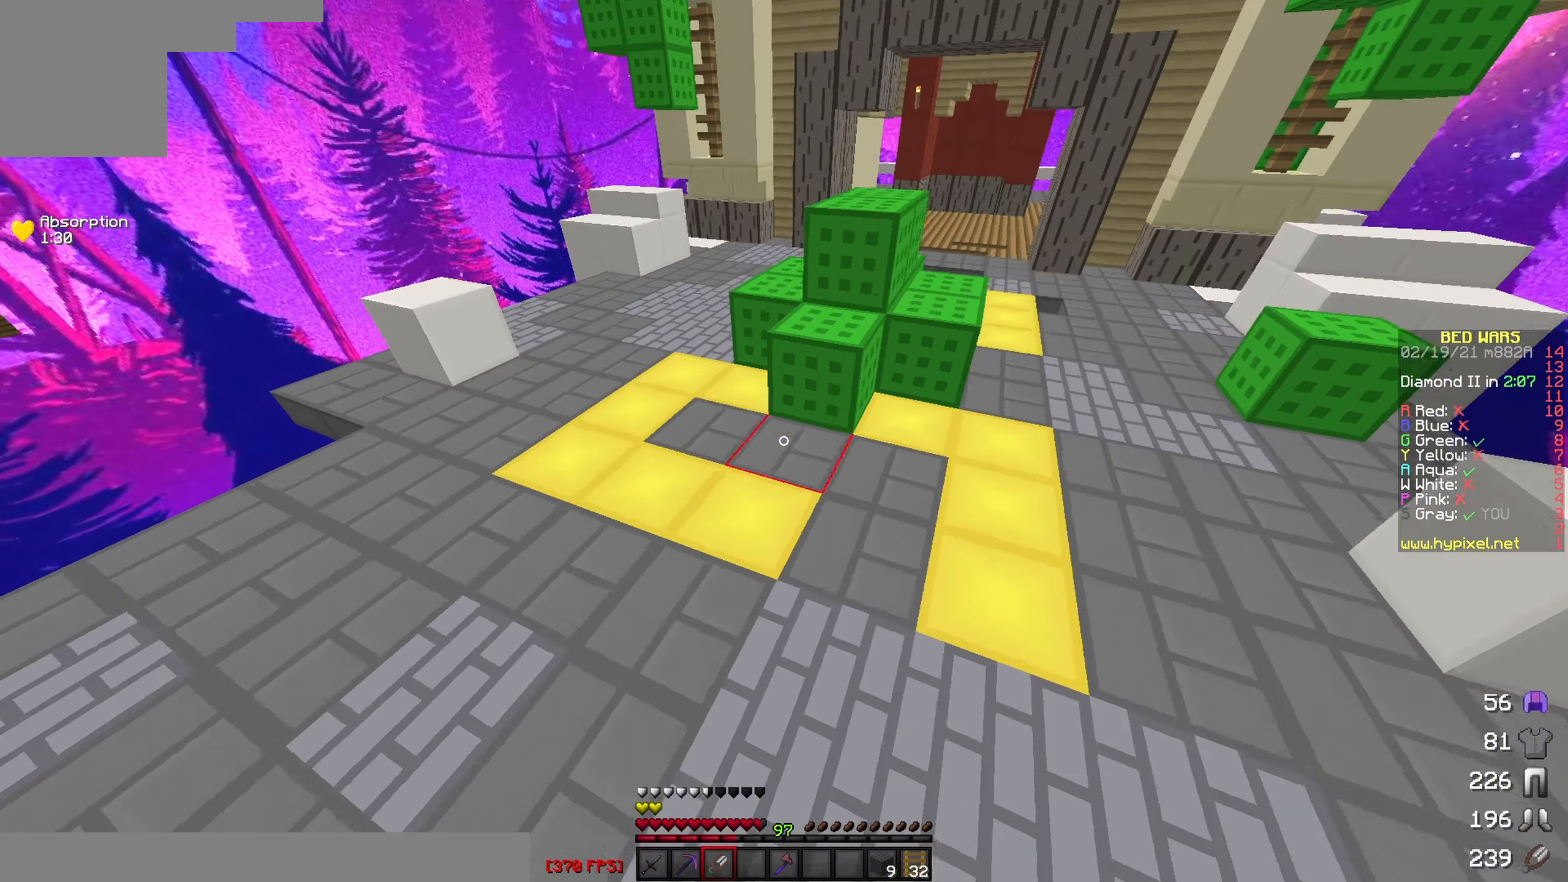
{"keys": ["a", "w"], "events": [[50, "a", "down"]]}
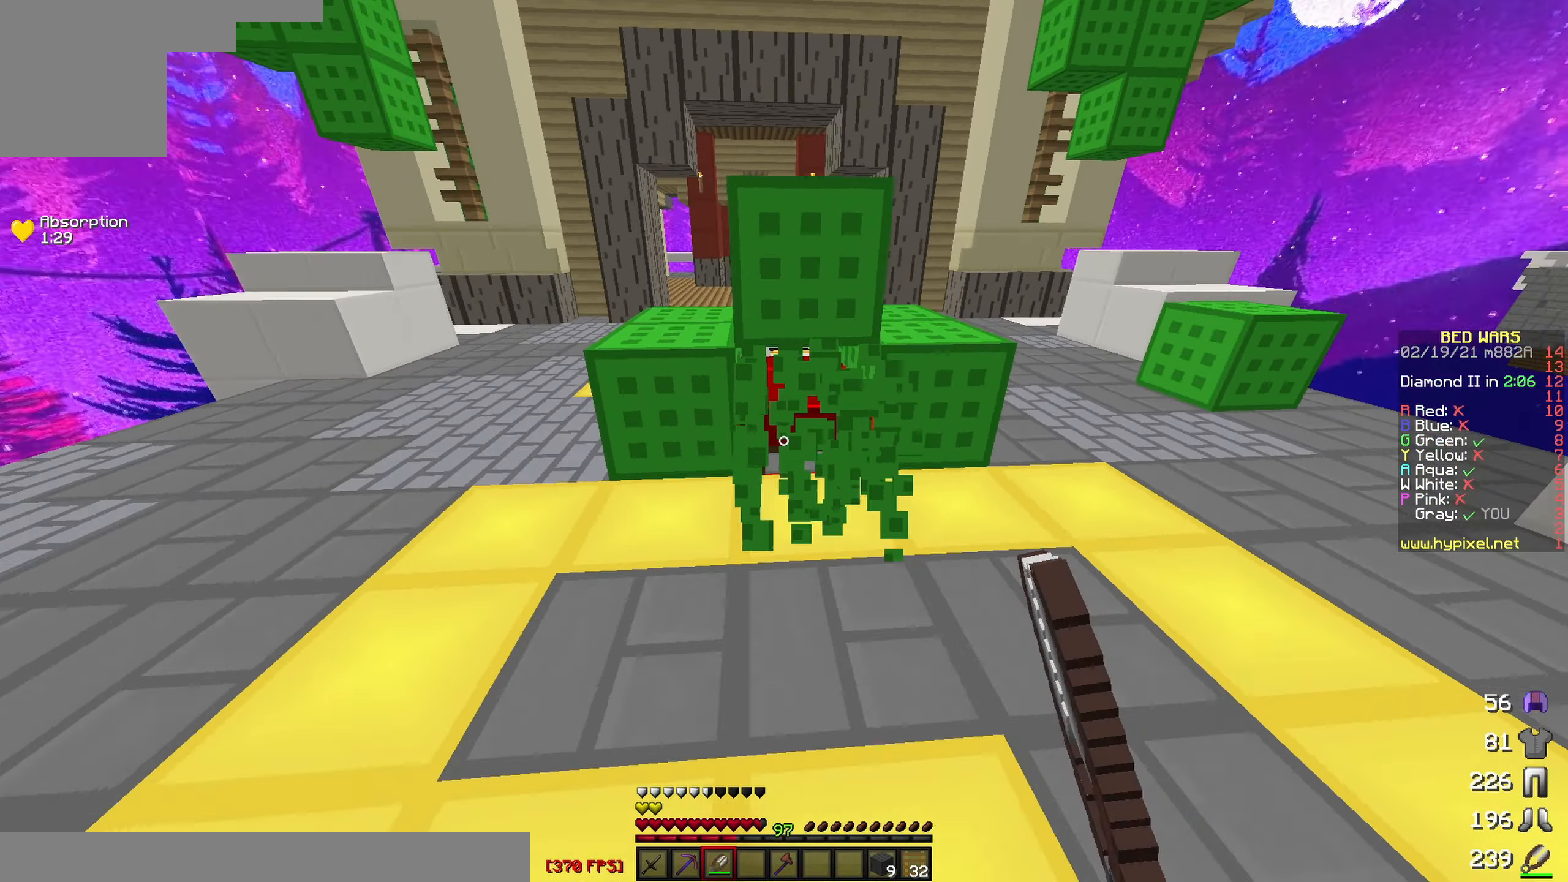
{"keys": ["d"], "events": [[300, "d", "down"], [367, "a", "up"], [483, "w", "up"]]}
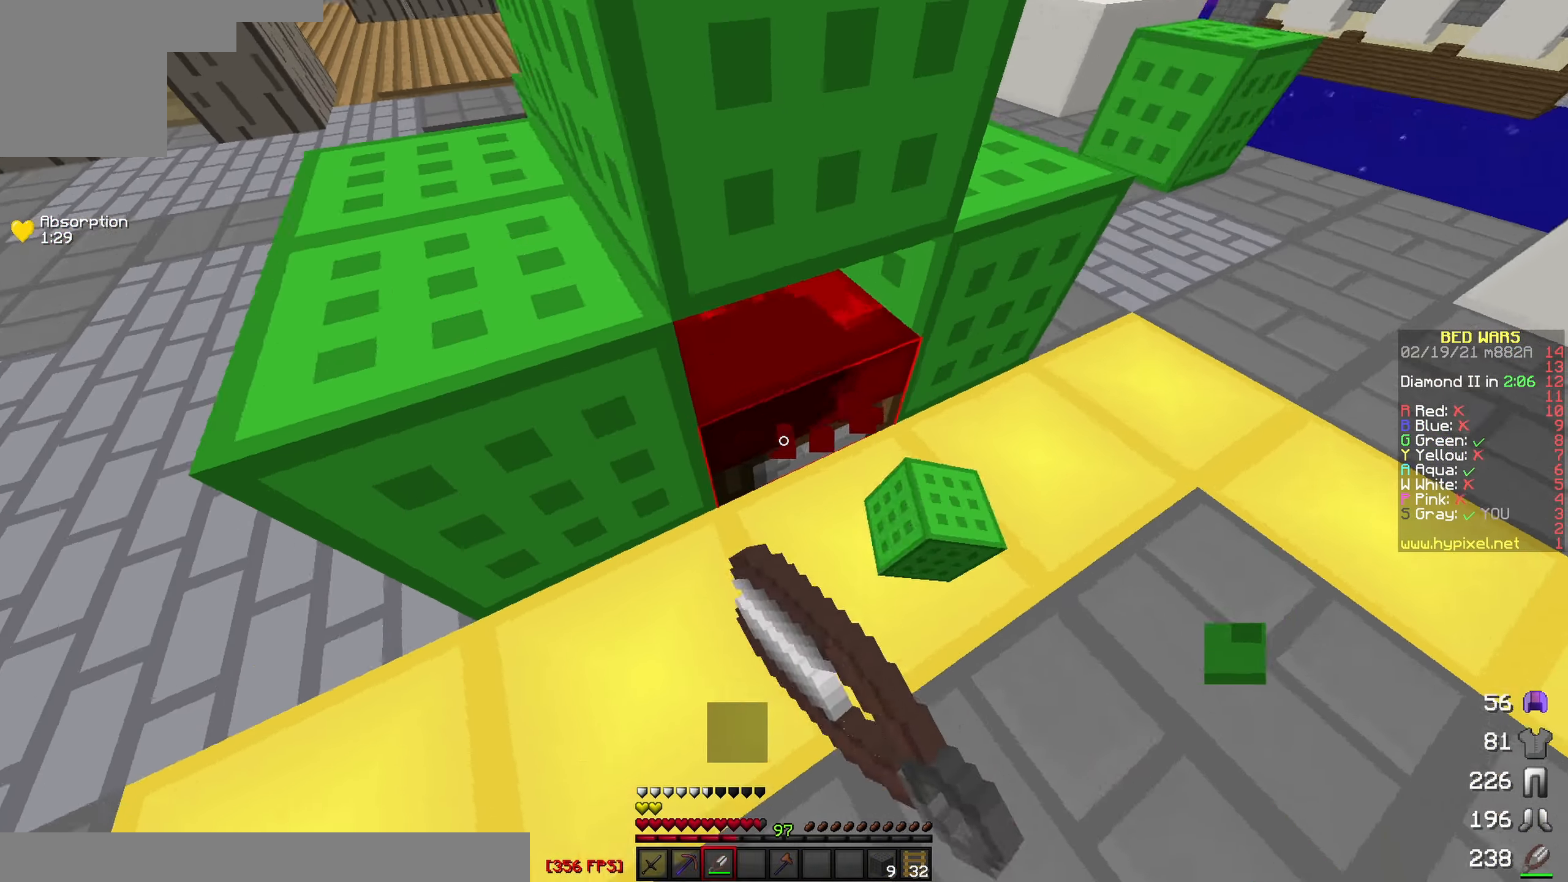
{"keys": ["s"], "events": [[117, "s", "down"], [250, "d", "up"]]}
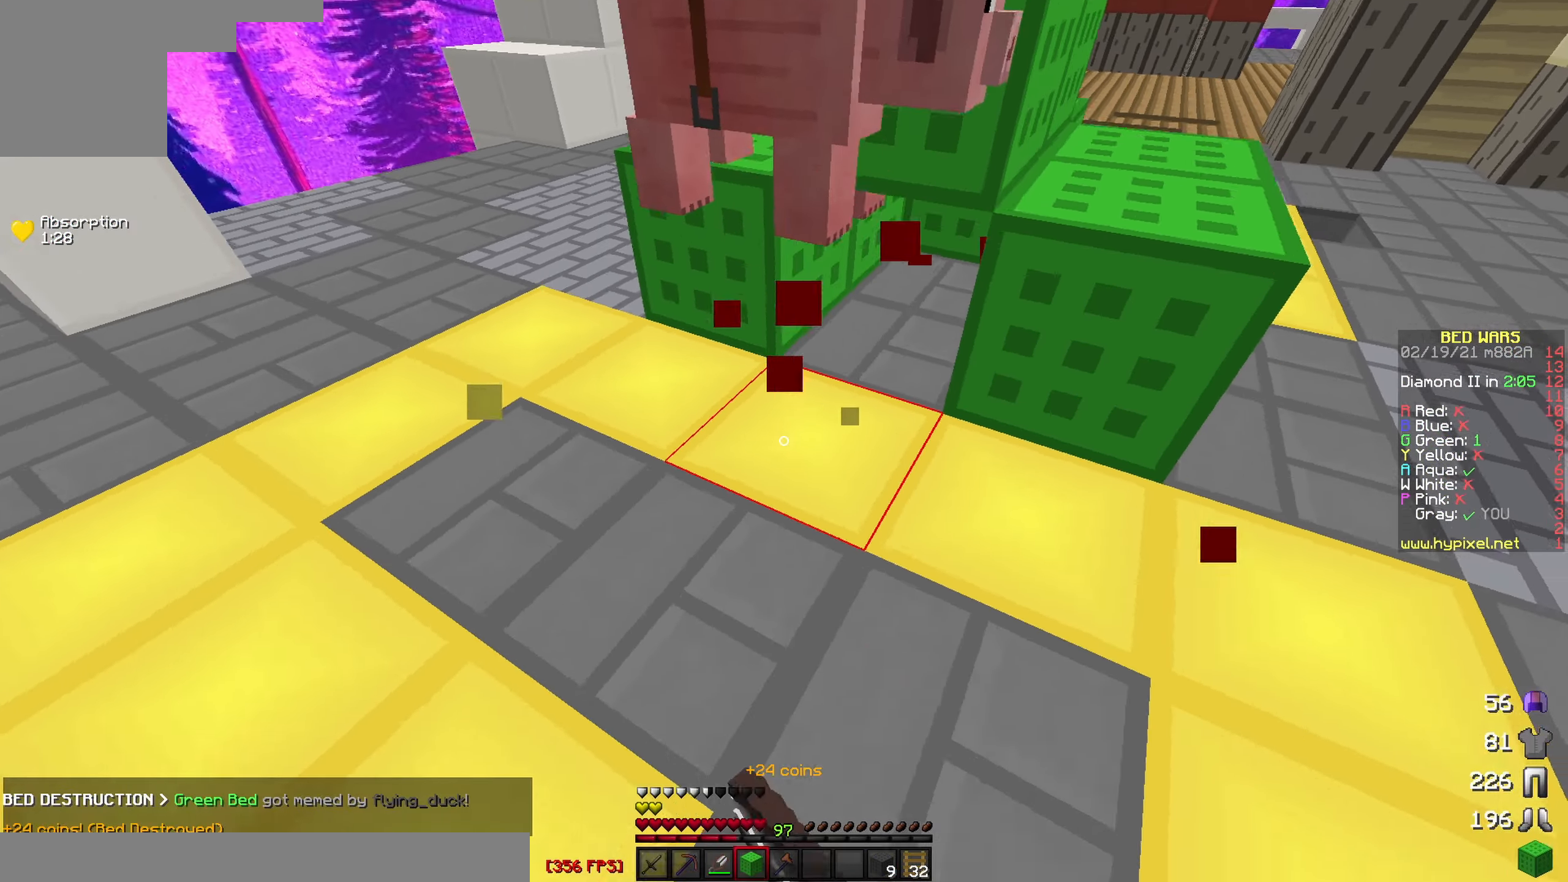
{"keys": ["w"], "events": [[200, "s", "up"], [267, "w", "down"]]}
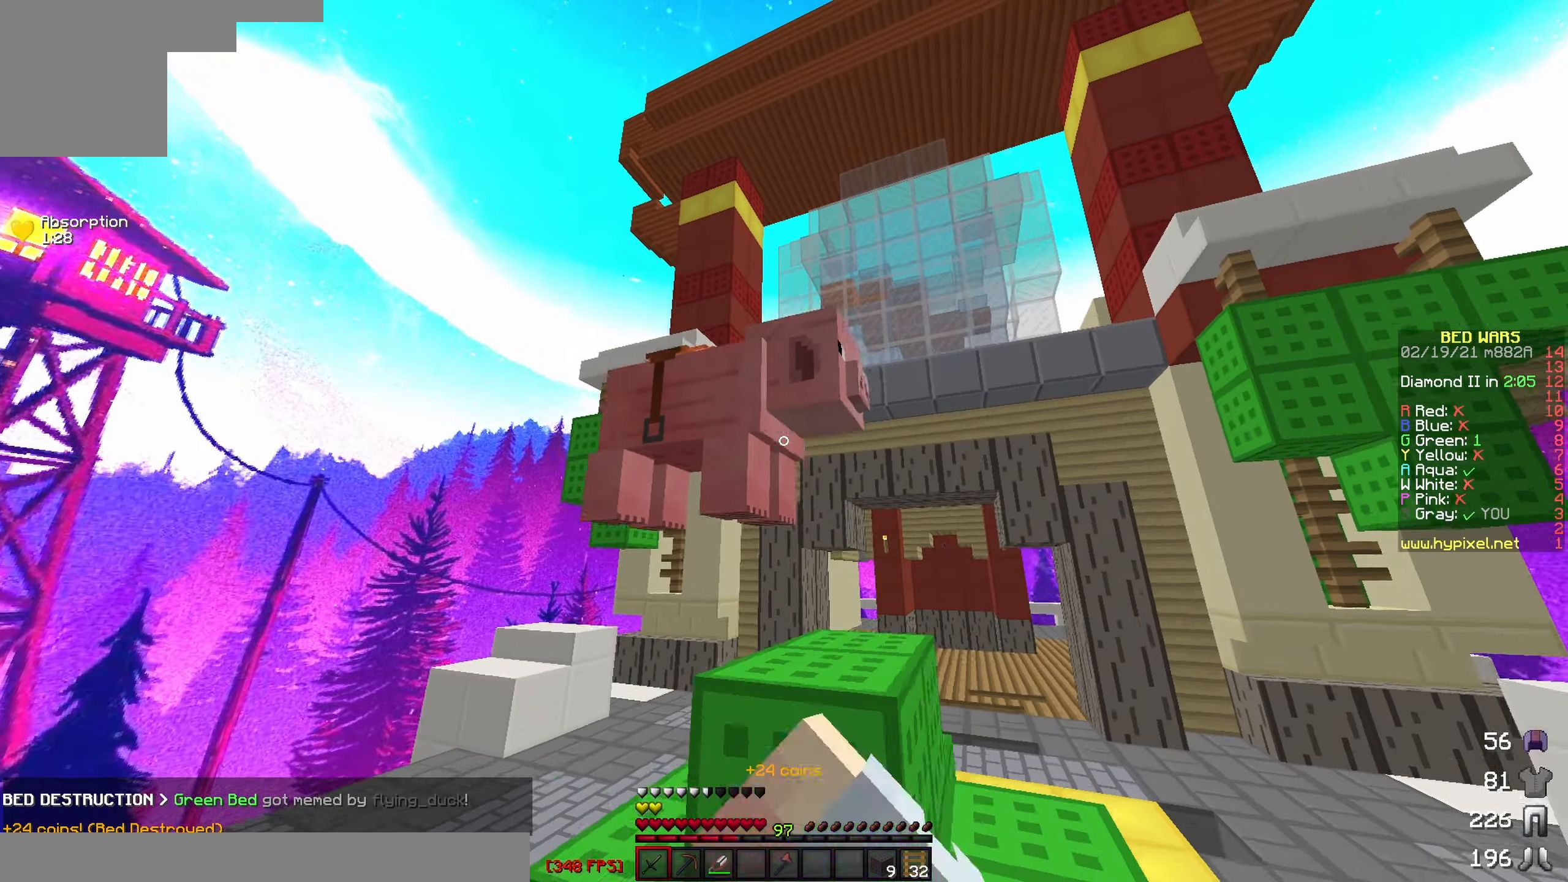
{"keys": [], "events": [[334, "w", "up"]]}
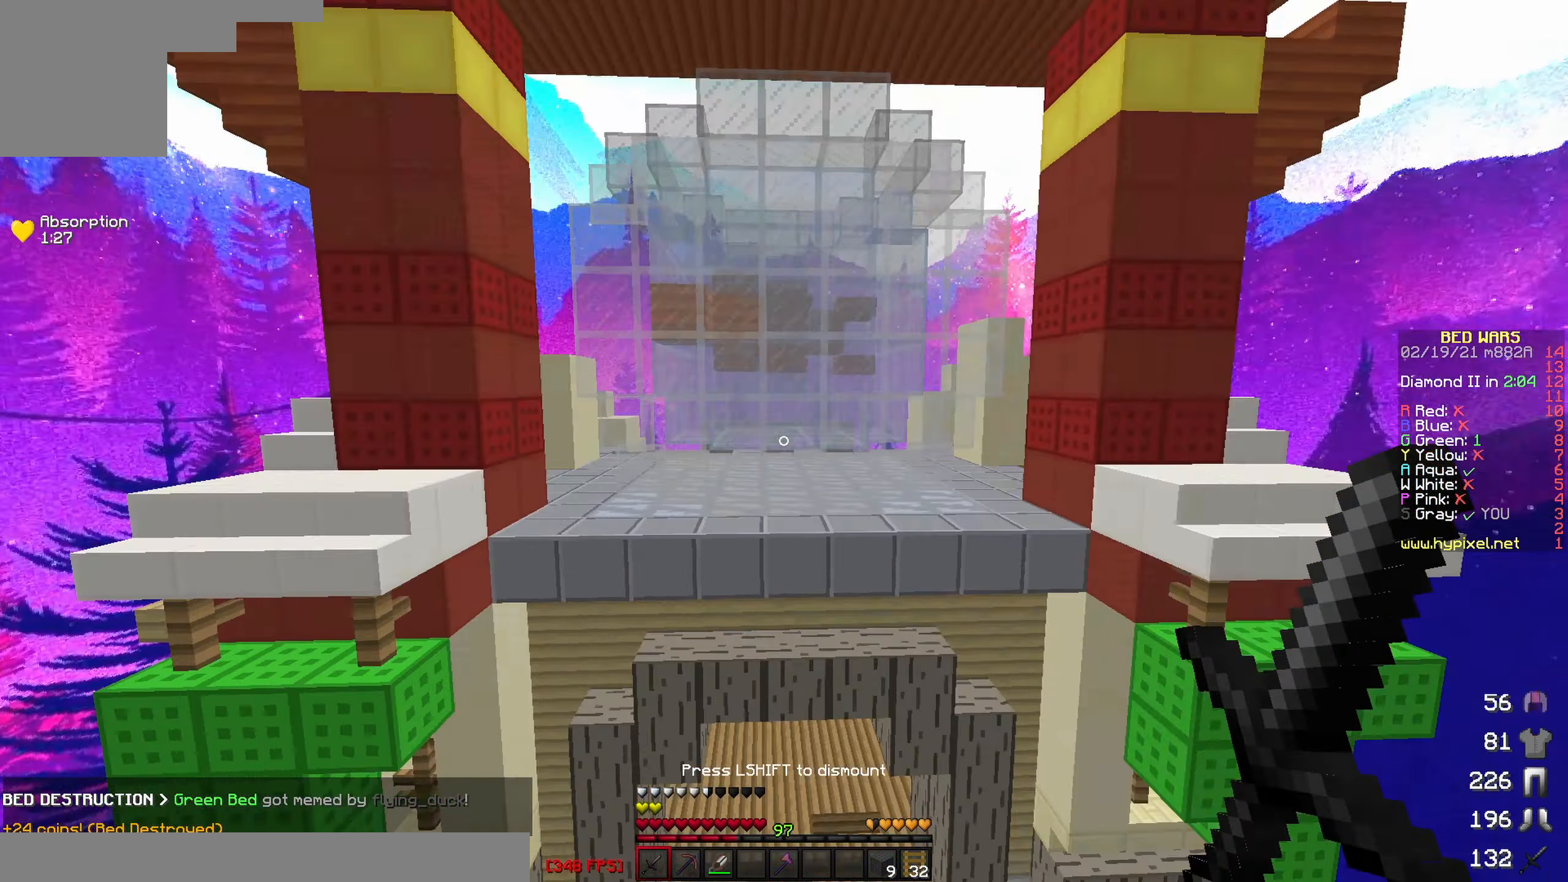
{"keys": ["w"], "events": [[84, "w", "down"]]}
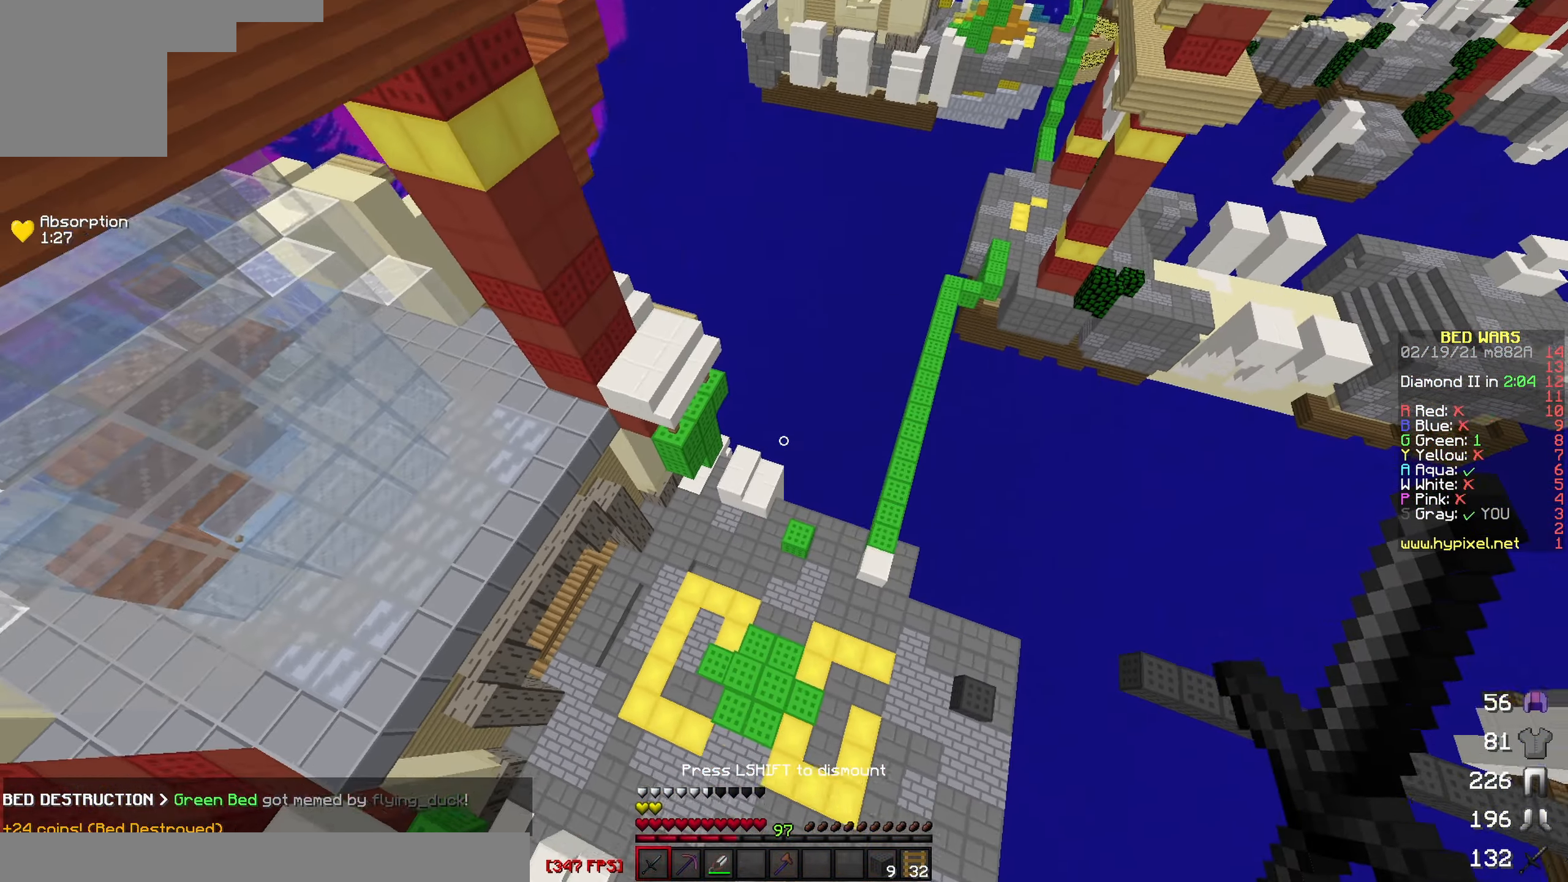
{"keys": ["a", "w"], "events": [[184, "a", "down"]]}
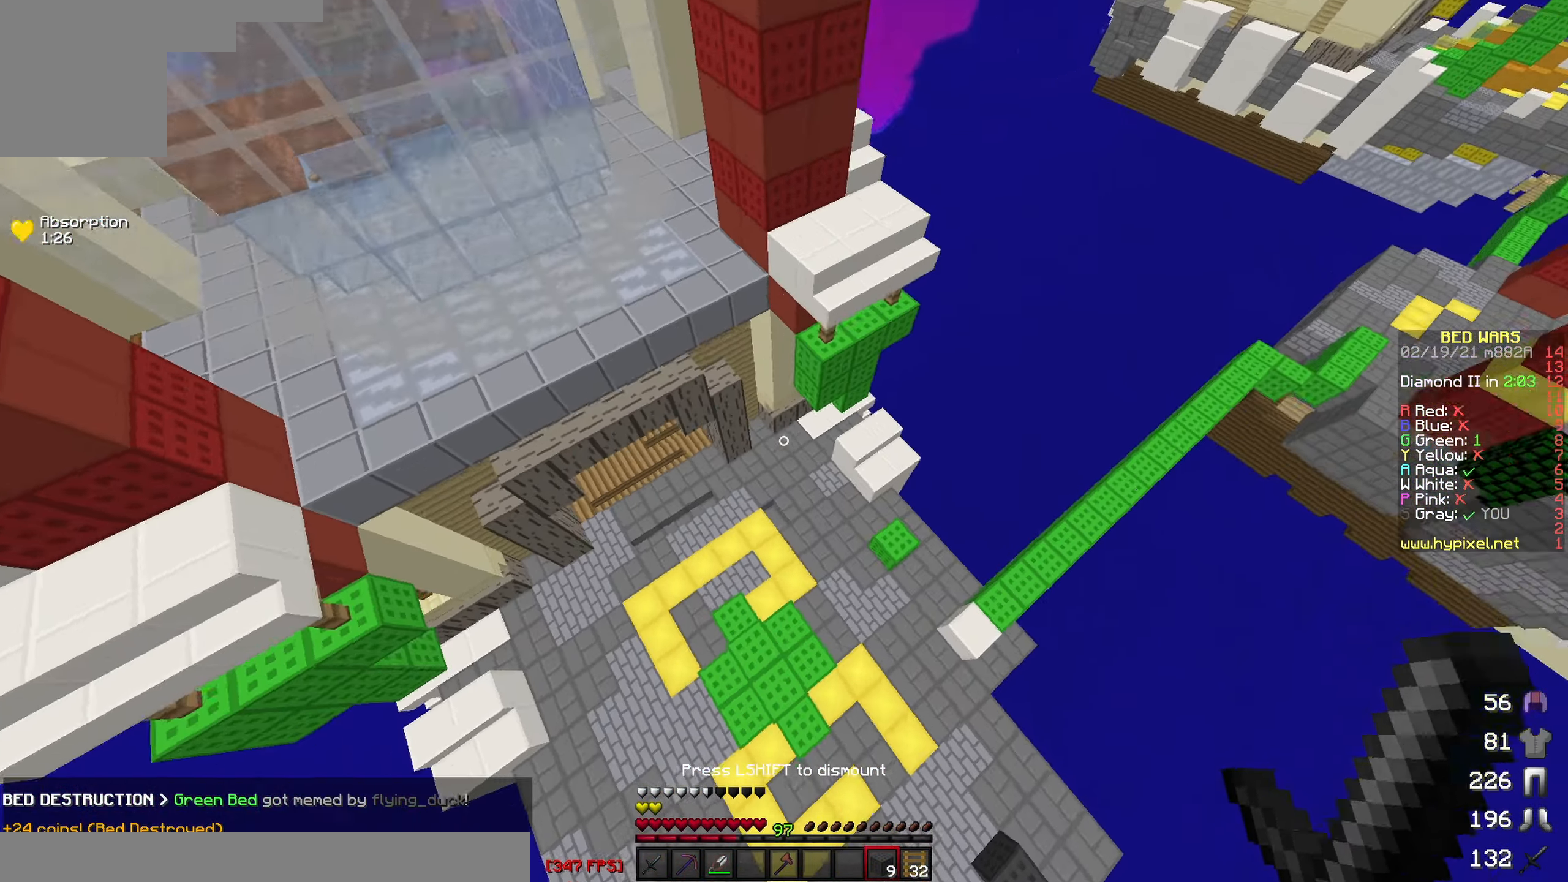
{"keys": ["a"], "events": [[334, "a", "up"], [334, "w", "up"], [450, "a", "down"]]}
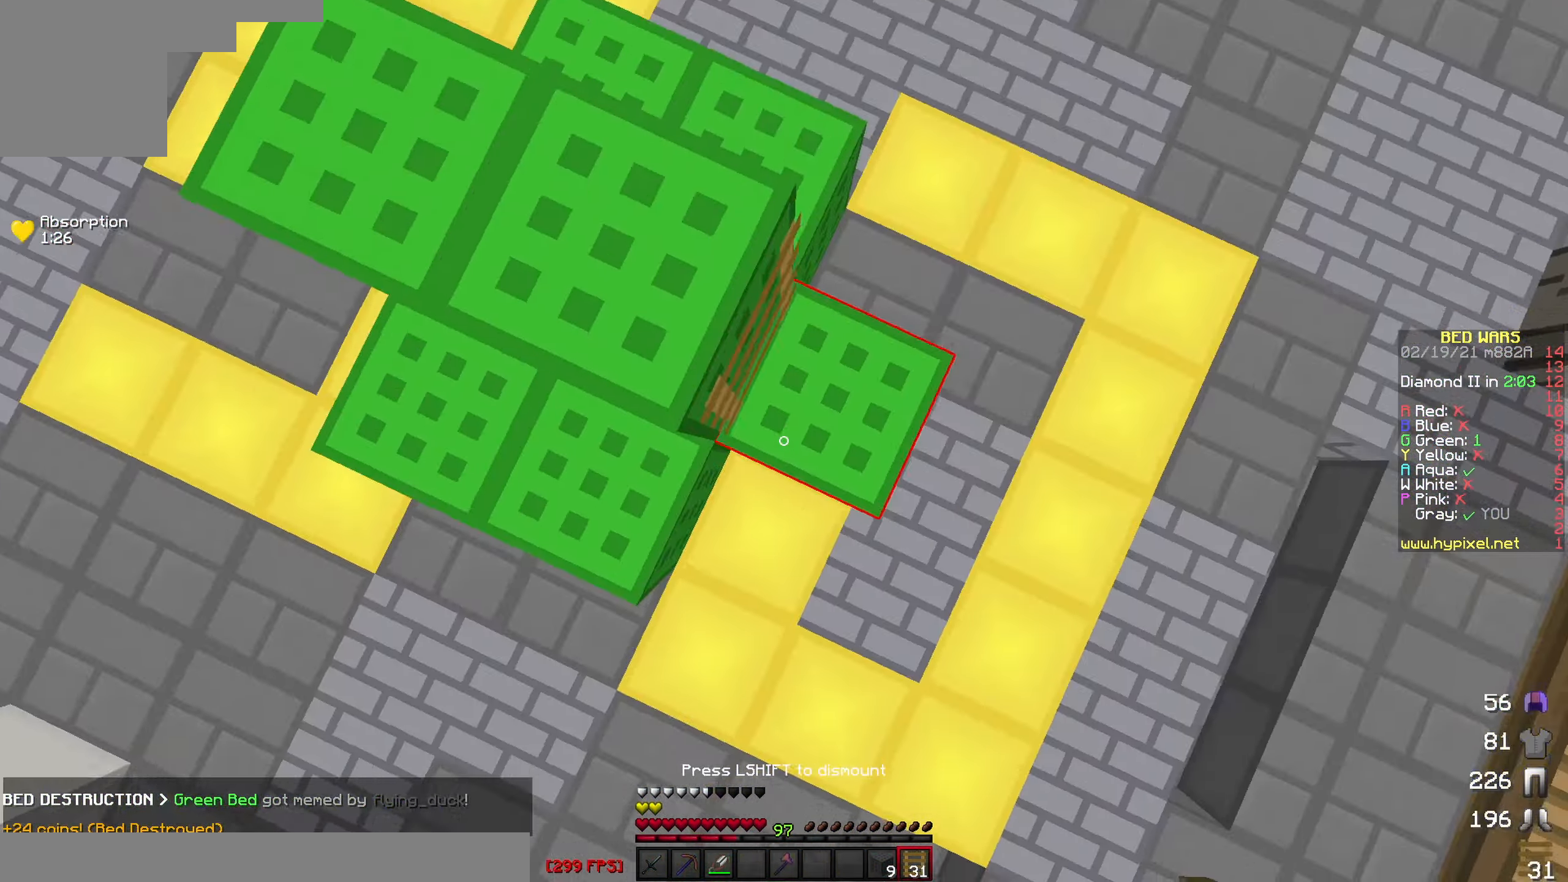
{"keys": ["d", "w"], "events": [[84, "s", "down"], [284, "a", "up"], [284, "d", "down"], [350, "s", "up"], [450, "w", "down"]]}
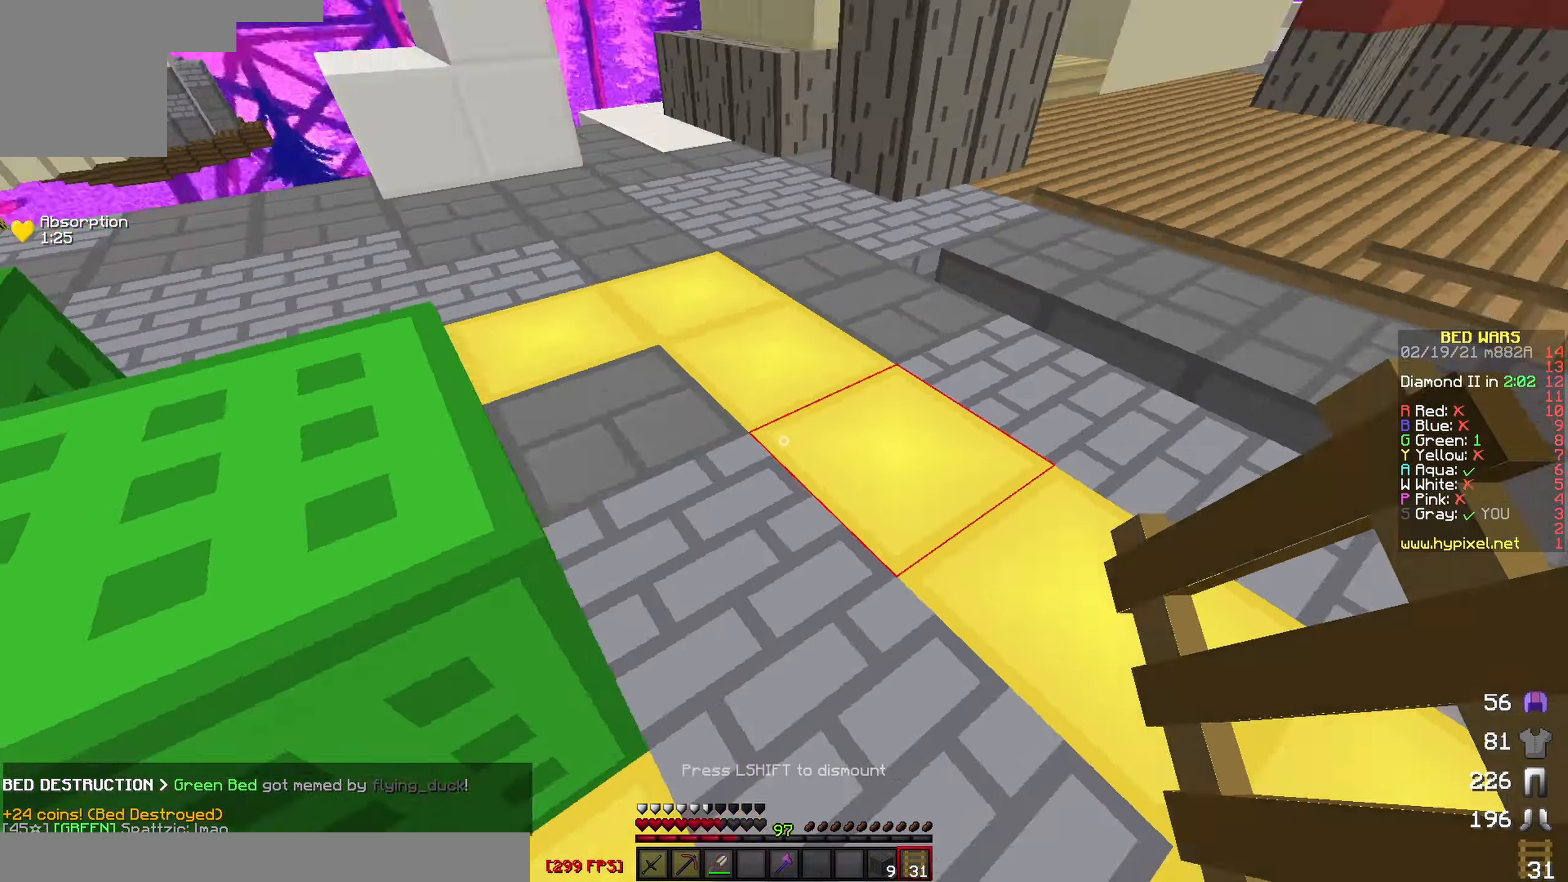
{"keys": ["w"], "events": [[134, "d", "up"]]}
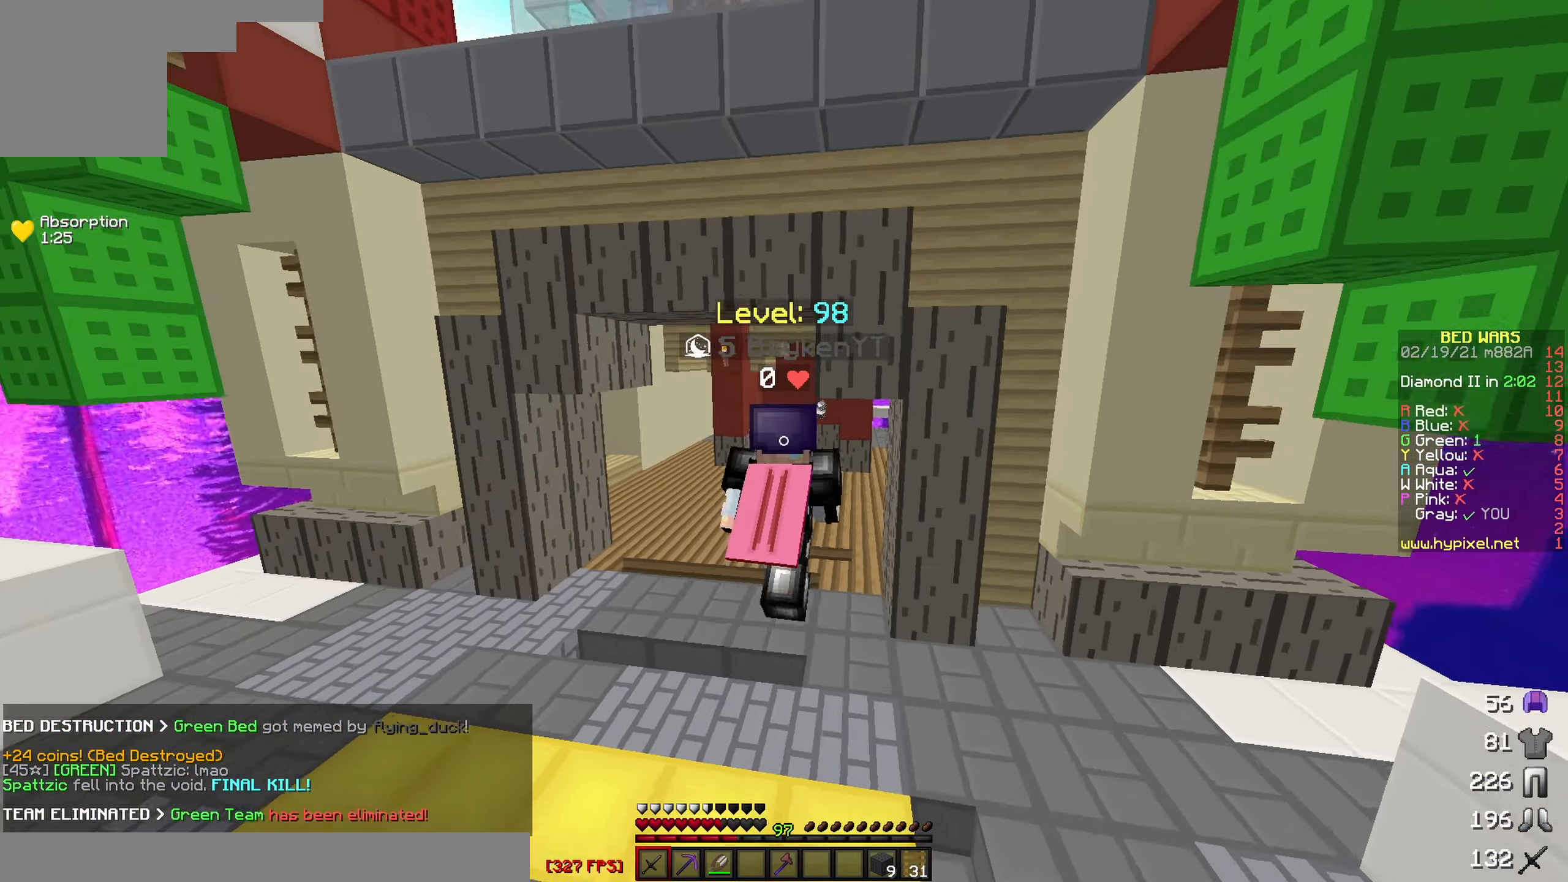
{"keys": ["d", "s"], "events": [[184, "d", "down"], [184, "s", "down"], [184, "w", "up"]]}
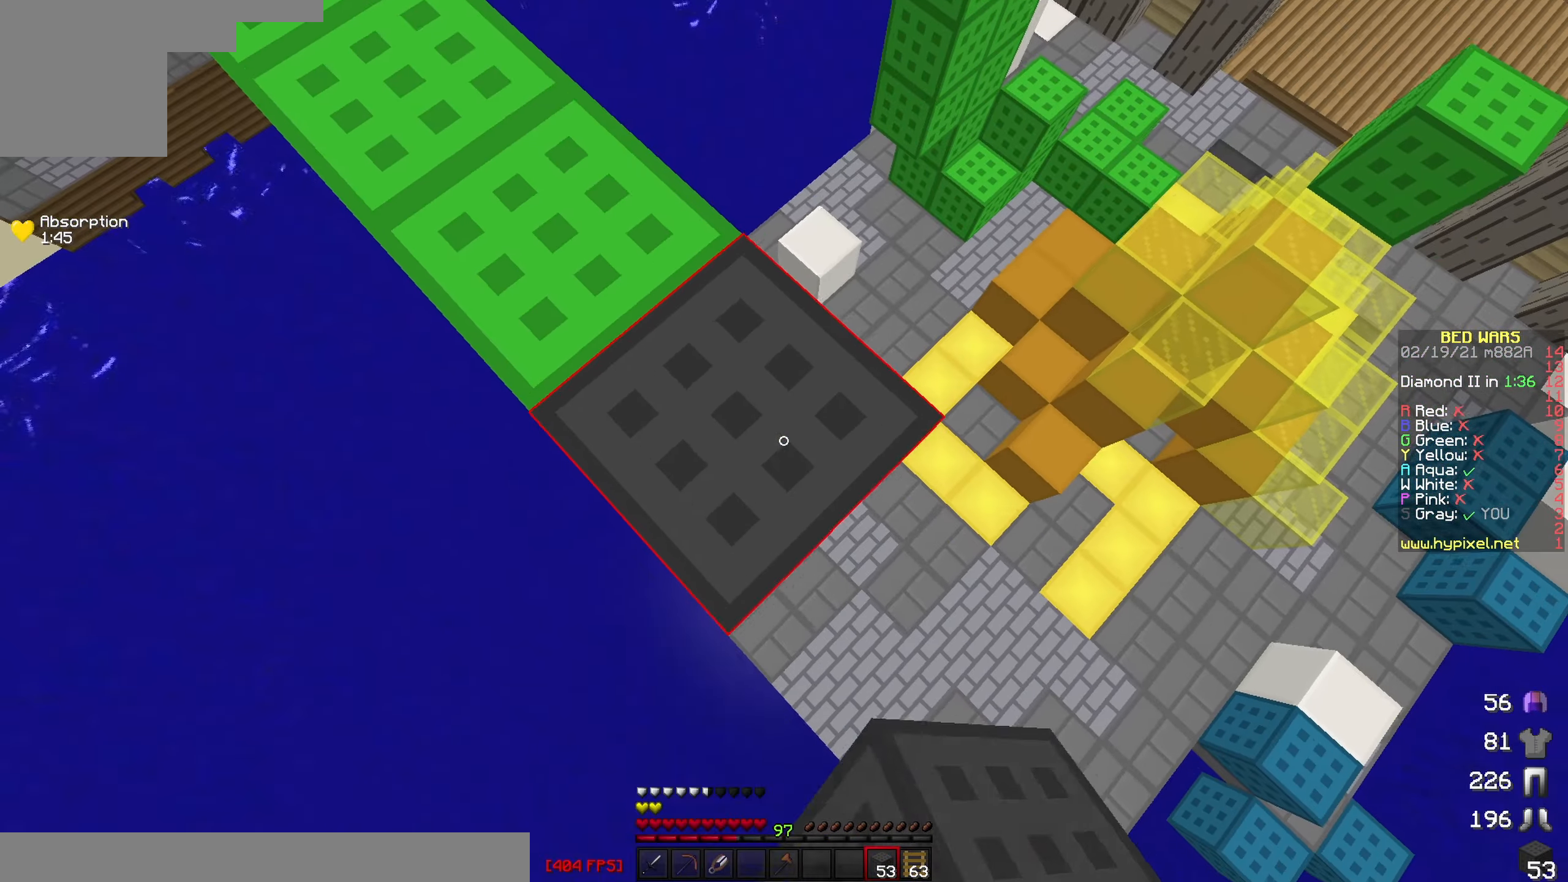
{"keys": ["d", "s"], "events": []}
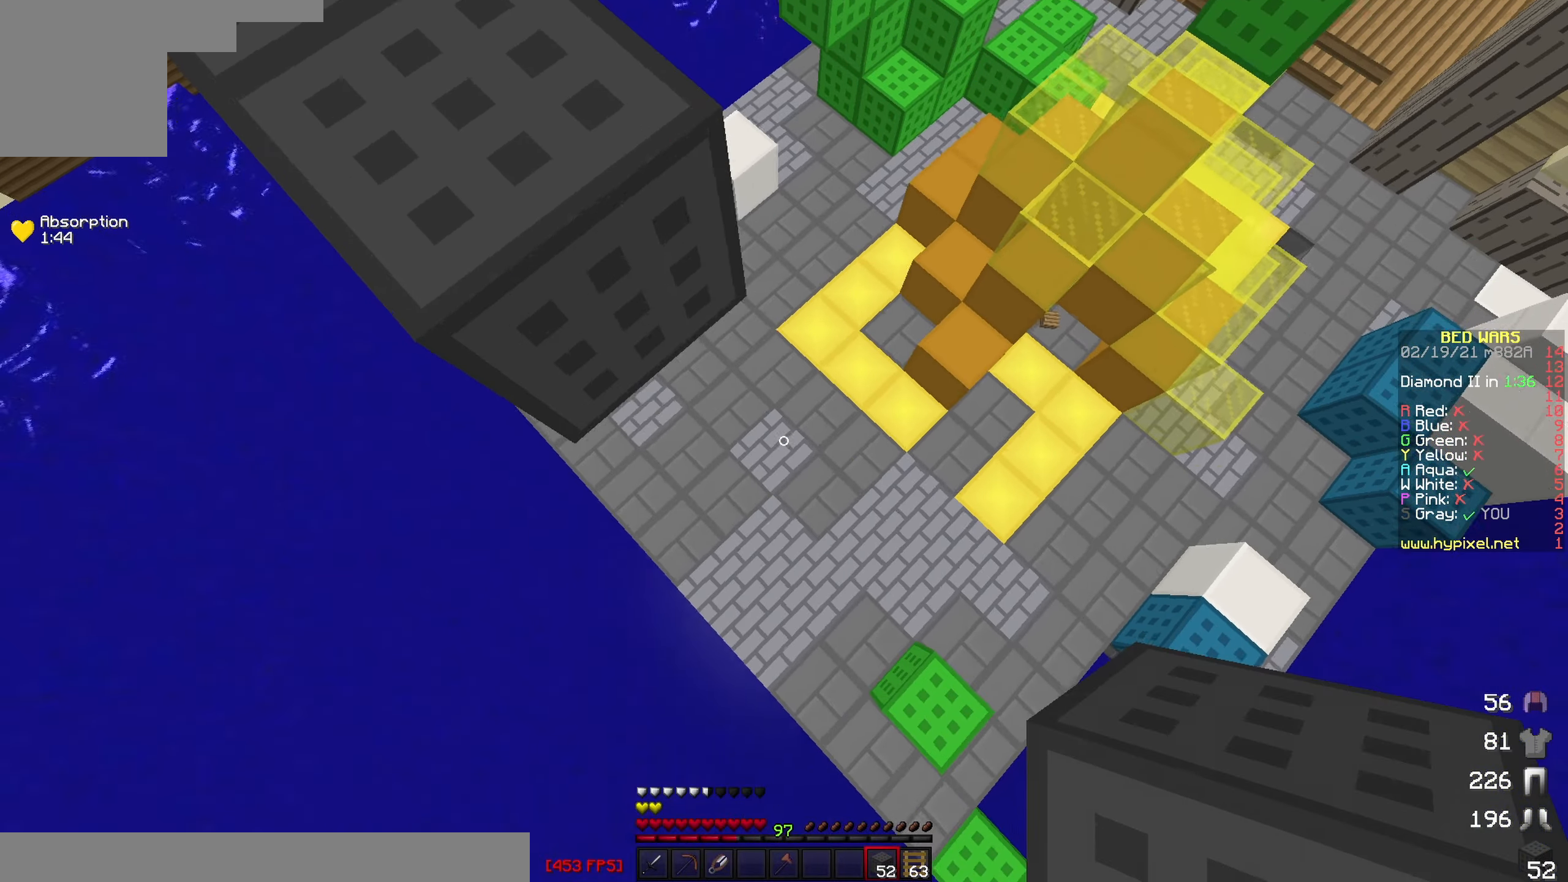
{"keys": ["a"], "events": [[250, "s", "up"], [284, "d", "up"], [434, "a", "down"]]}
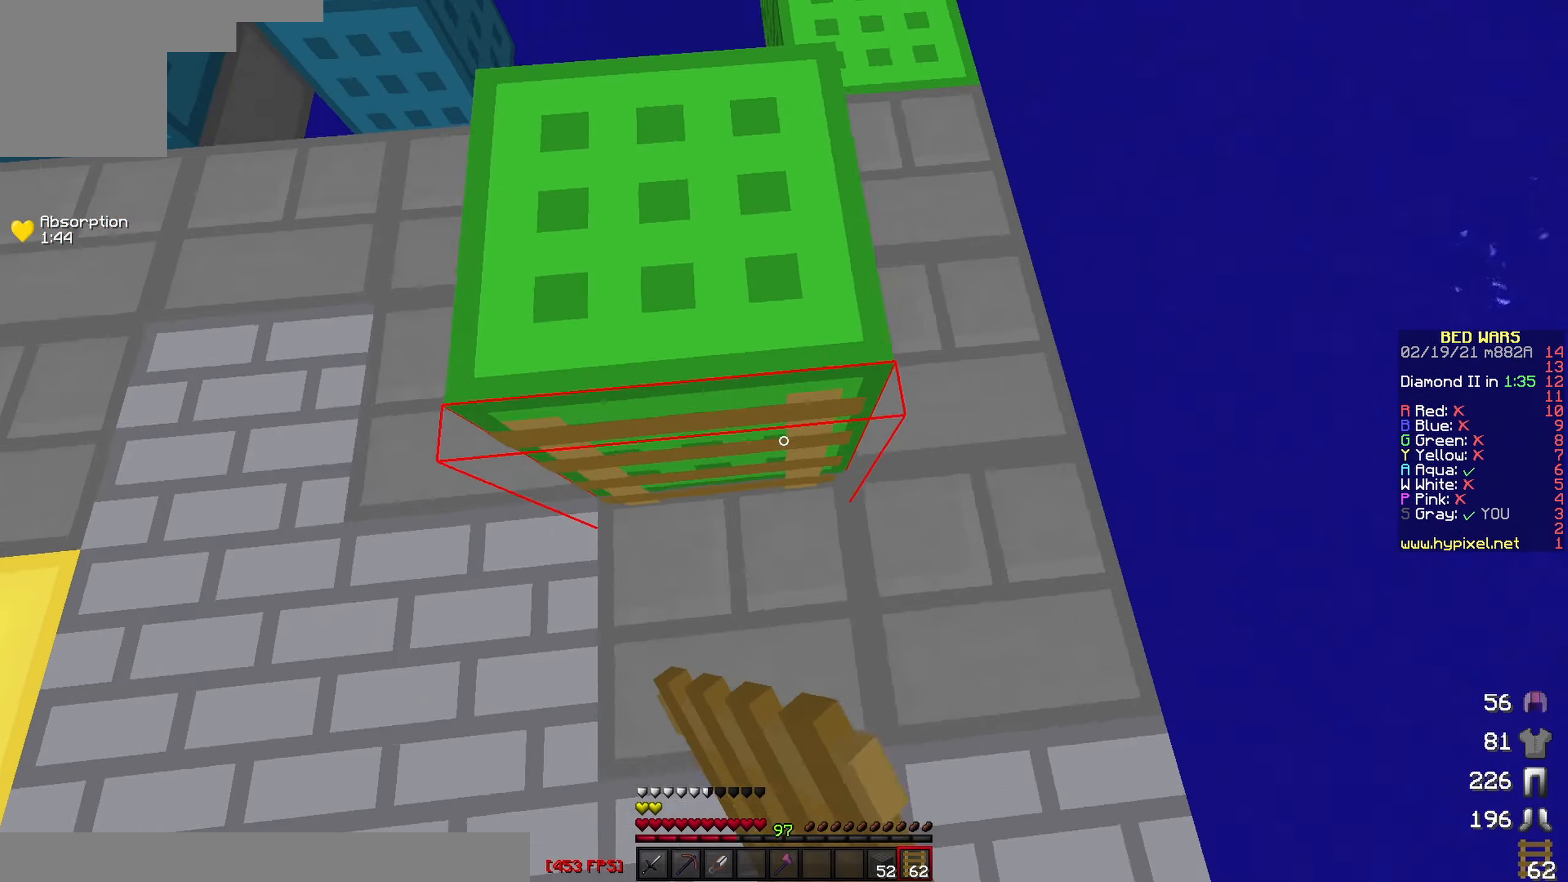
{"keys": ["a"], "events": []}
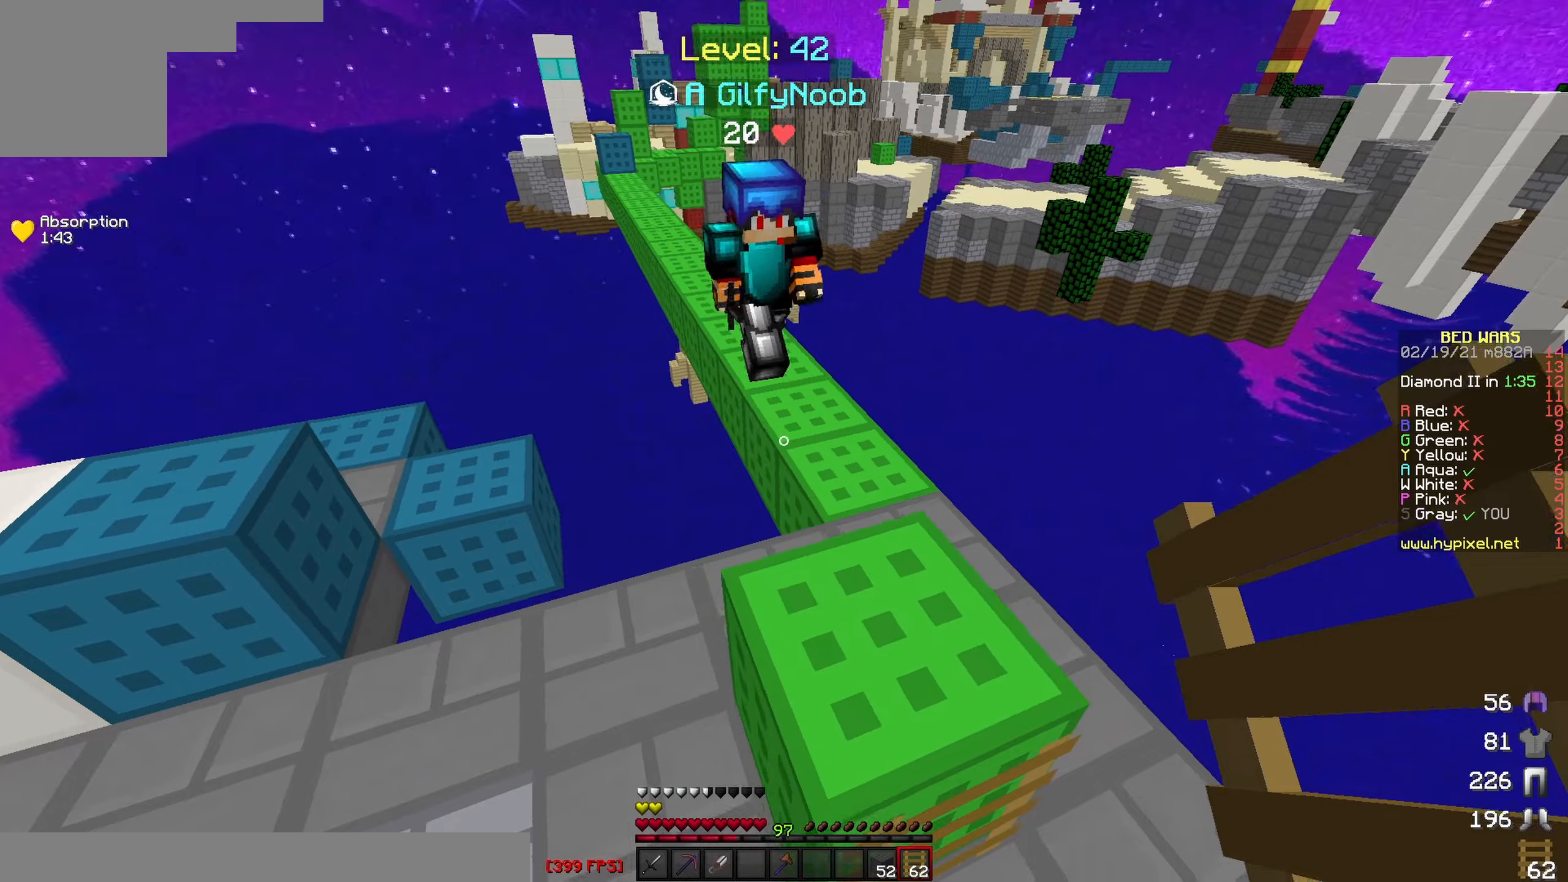
{"keys": ["w"], "events": [[300, "a", "up"], [500, "w", "down"]]}